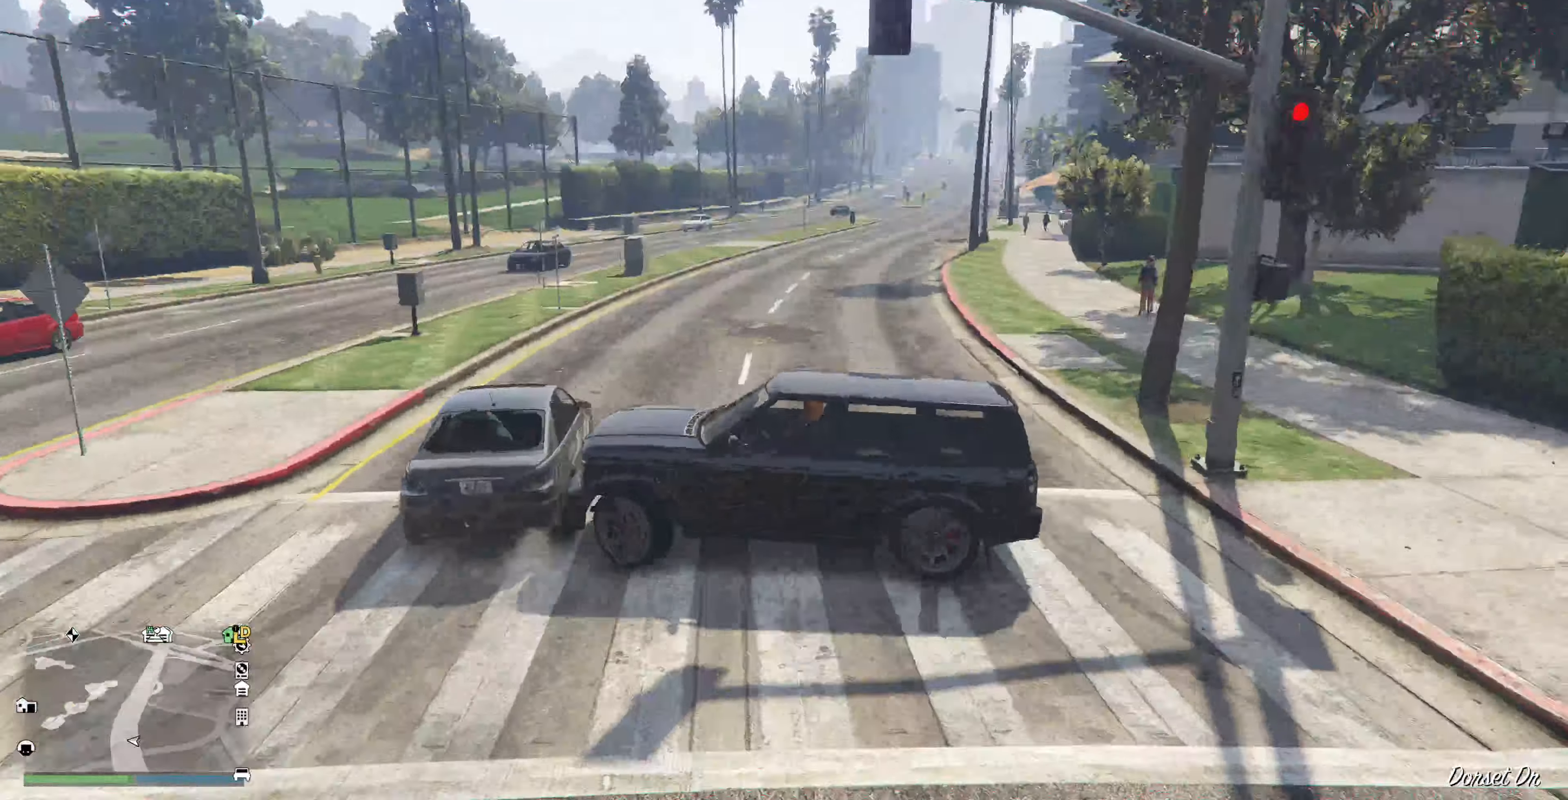
Gameplay with a controller (PlayStation layout); each line is a JSON object with the inputs held at the frame after it. "events" lists button and stick changes between this image and that frame as [ms after this image, input, new state], when the widget could be followed in between.
{"buttons": ["L2"], "left_stick": "right", "right_stick": "up-left", "events": [[33, "right_stick", "up-left"]]}
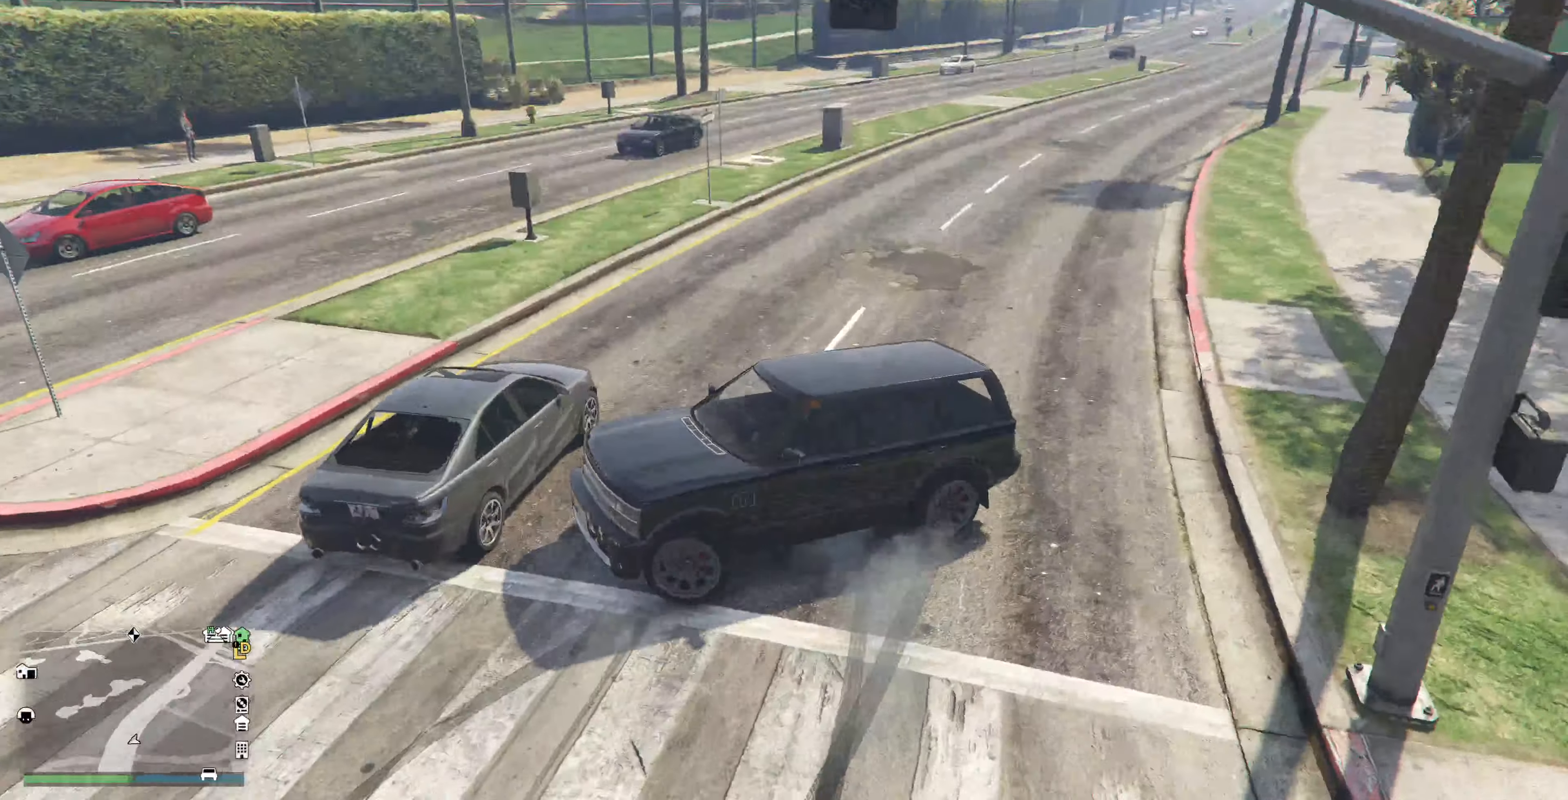
{"buttons": ["L2"], "left_stick": "right", "right_stick": "up-left", "events": []}
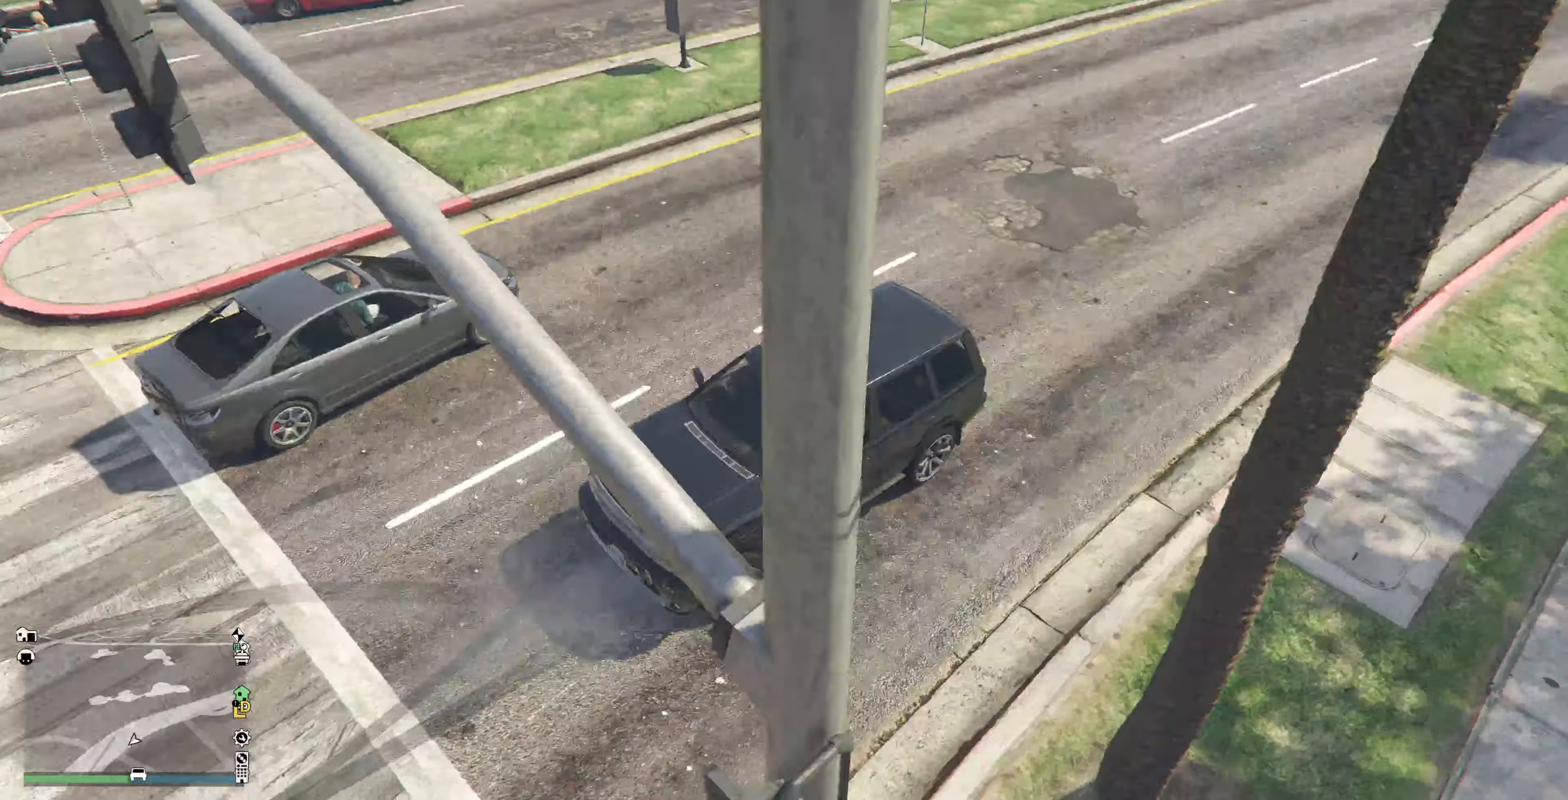
{"buttons": ["L2"], "left_stick": "right", "right_stick": "up-left", "events": []}
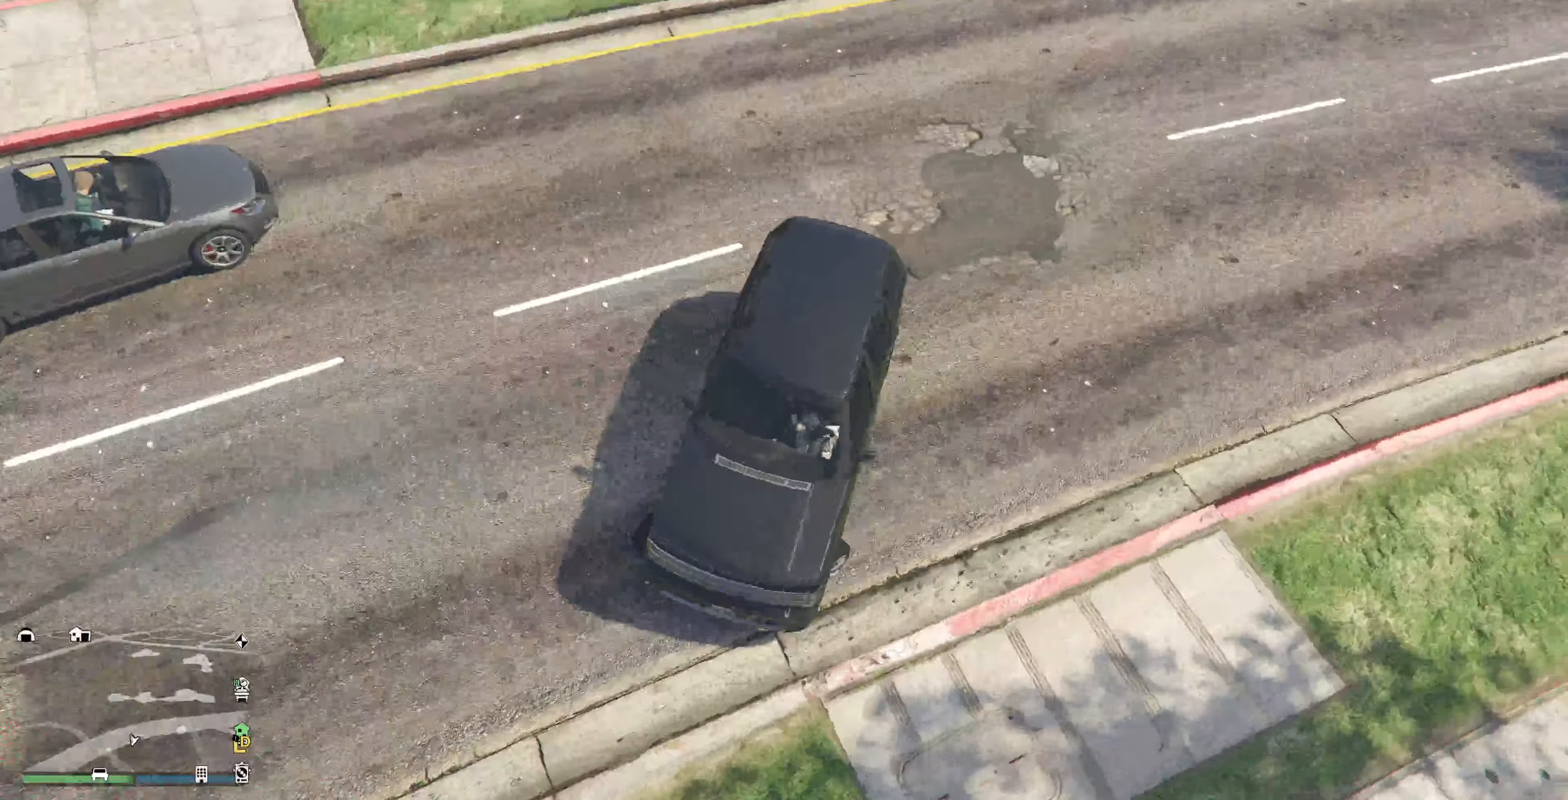
{"buttons": ["L2", "R2"], "left_stick": "right", "right_stick": "up-left", "events": [[466, "R2", "down"]]}
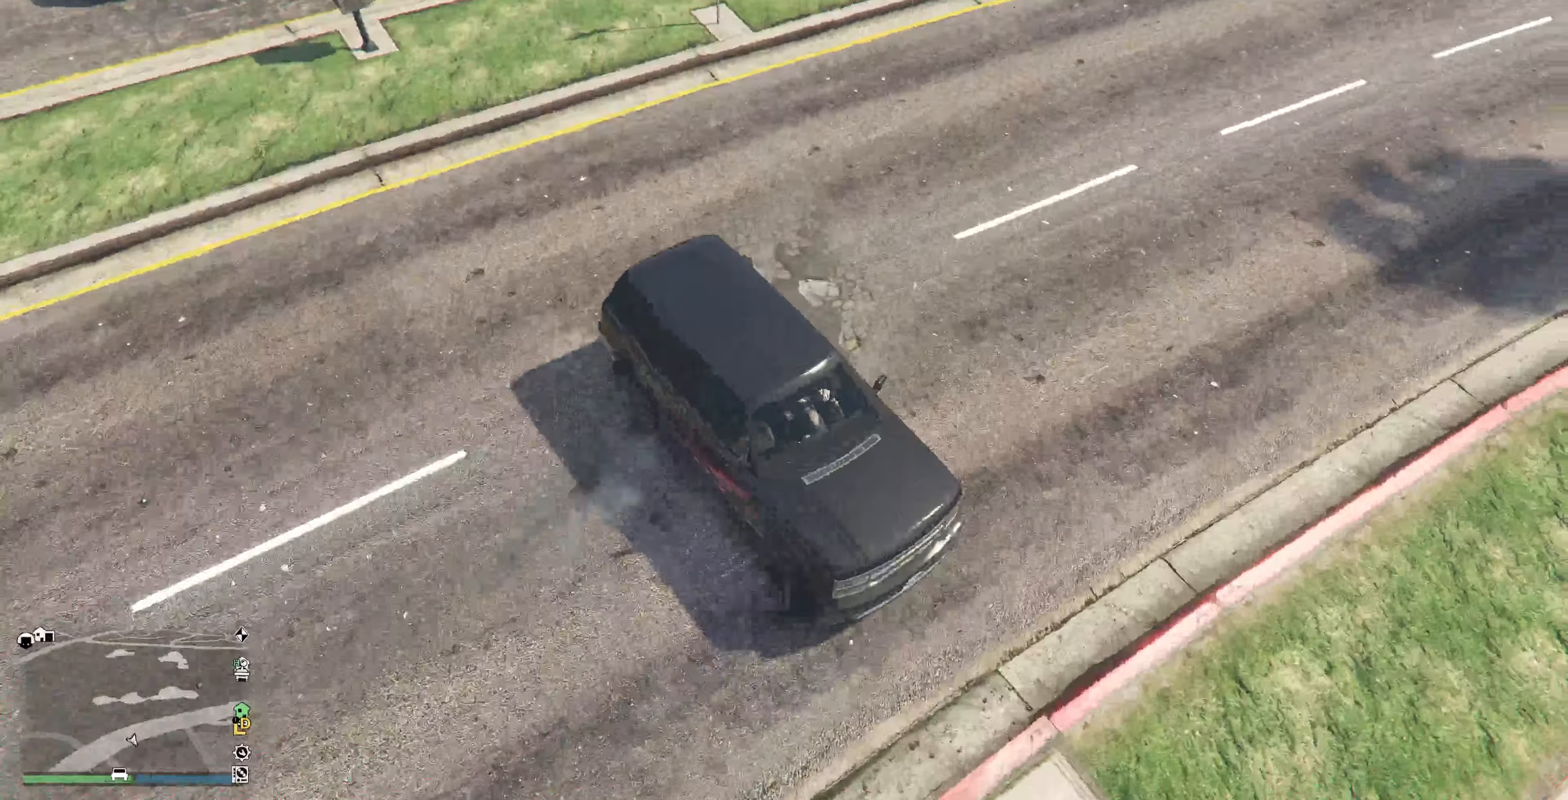
{"buttons": ["R2"], "left_stick": "center", "right_stick": "right", "events": [[33, "L2", "up"], [166, "left_stick", "left"], [266, "right_stick", "center"], [333, "right_stick", "right"], [500, "left_stick", "center"]]}
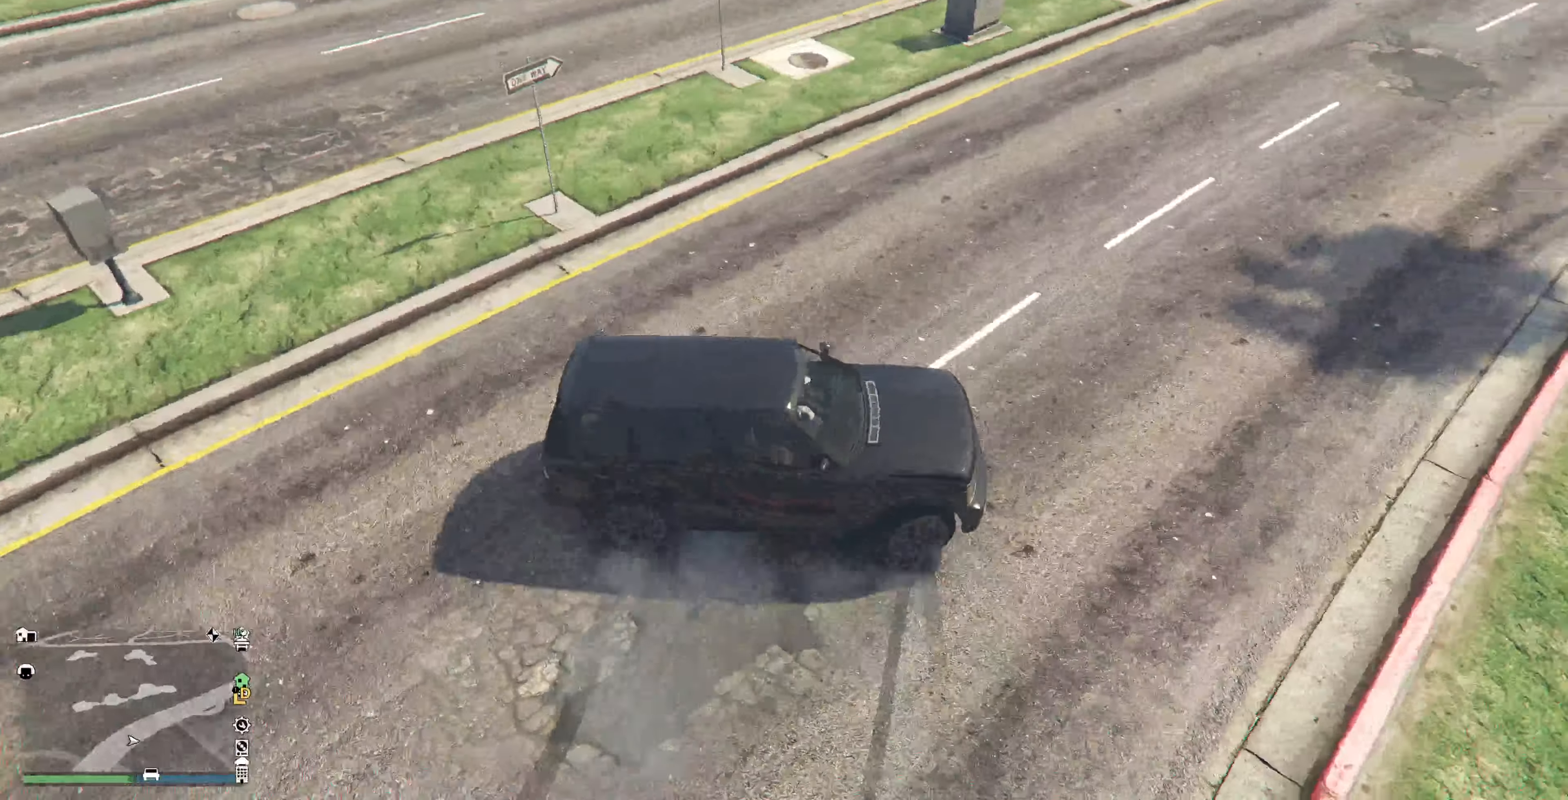
{"buttons": ["R2"], "left_stick": "center", "right_stick": "center", "events": [[433, "right_stick", "center"]]}
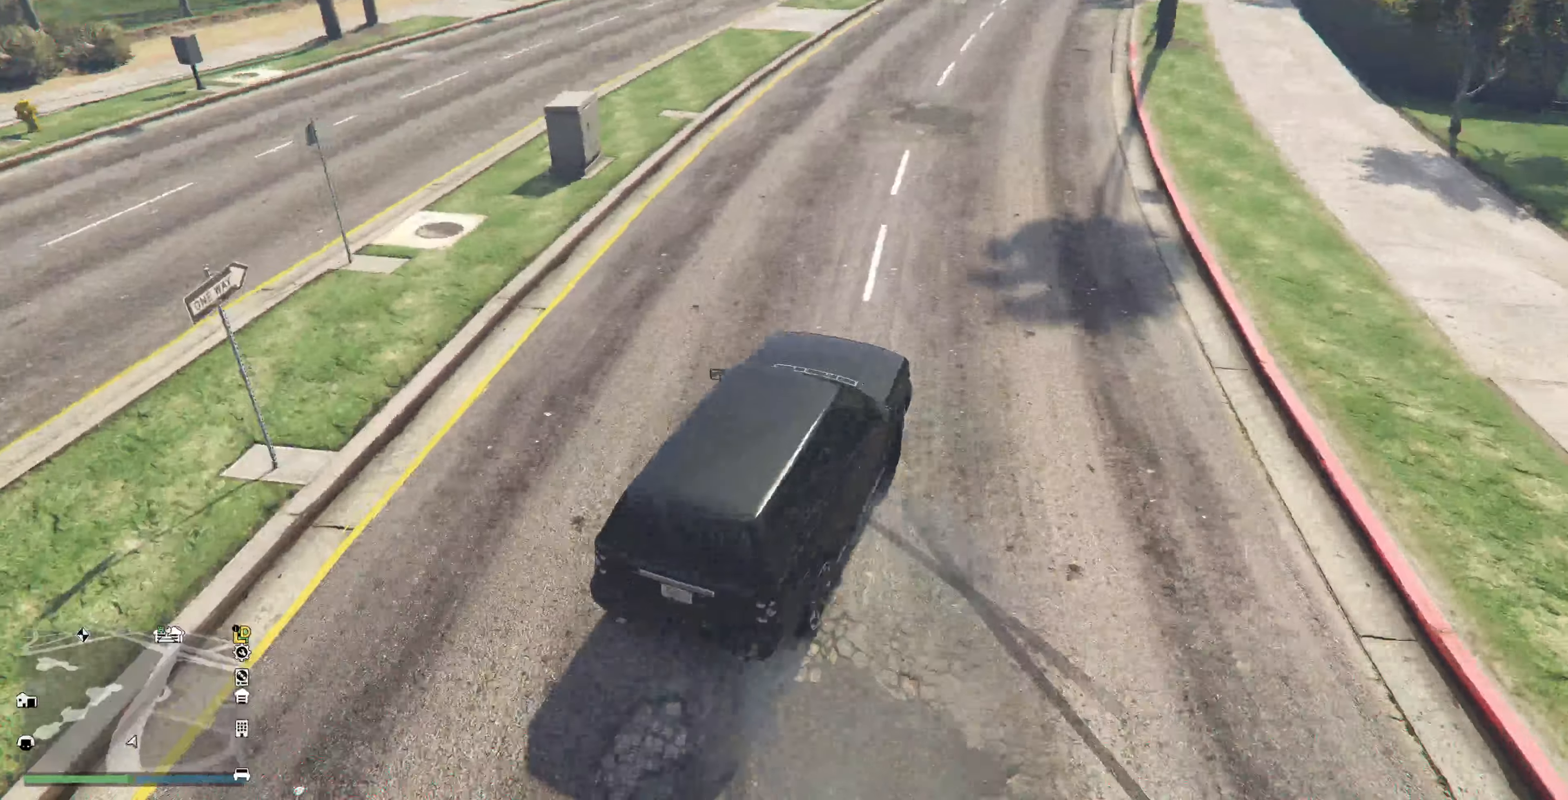
{"buttons": ["R2"], "left_stick": "center", "right_stick": "center", "events": []}
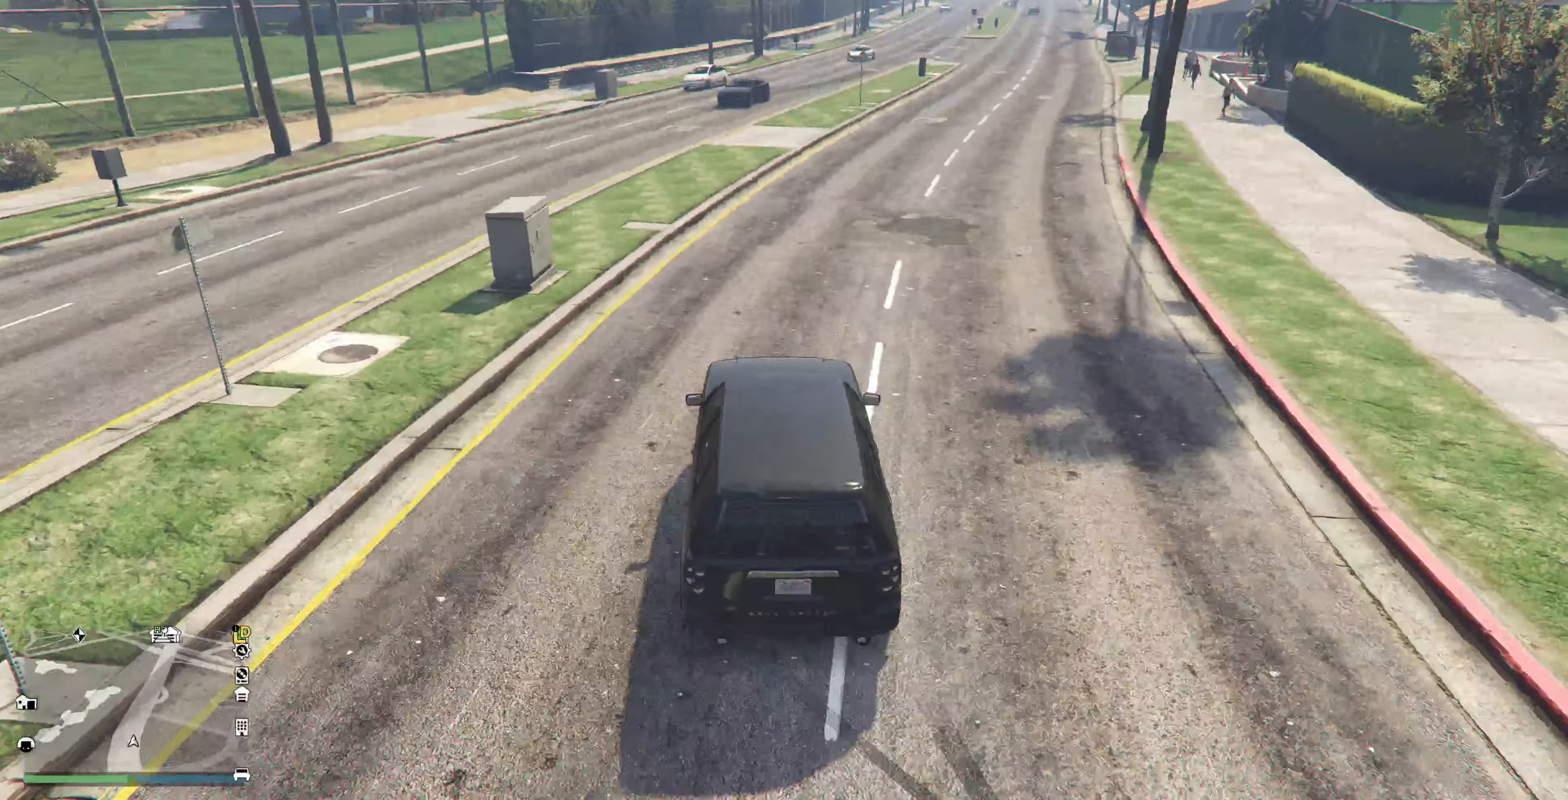
{"buttons": ["R2"], "left_stick": "center", "right_stick": "center", "events": []}
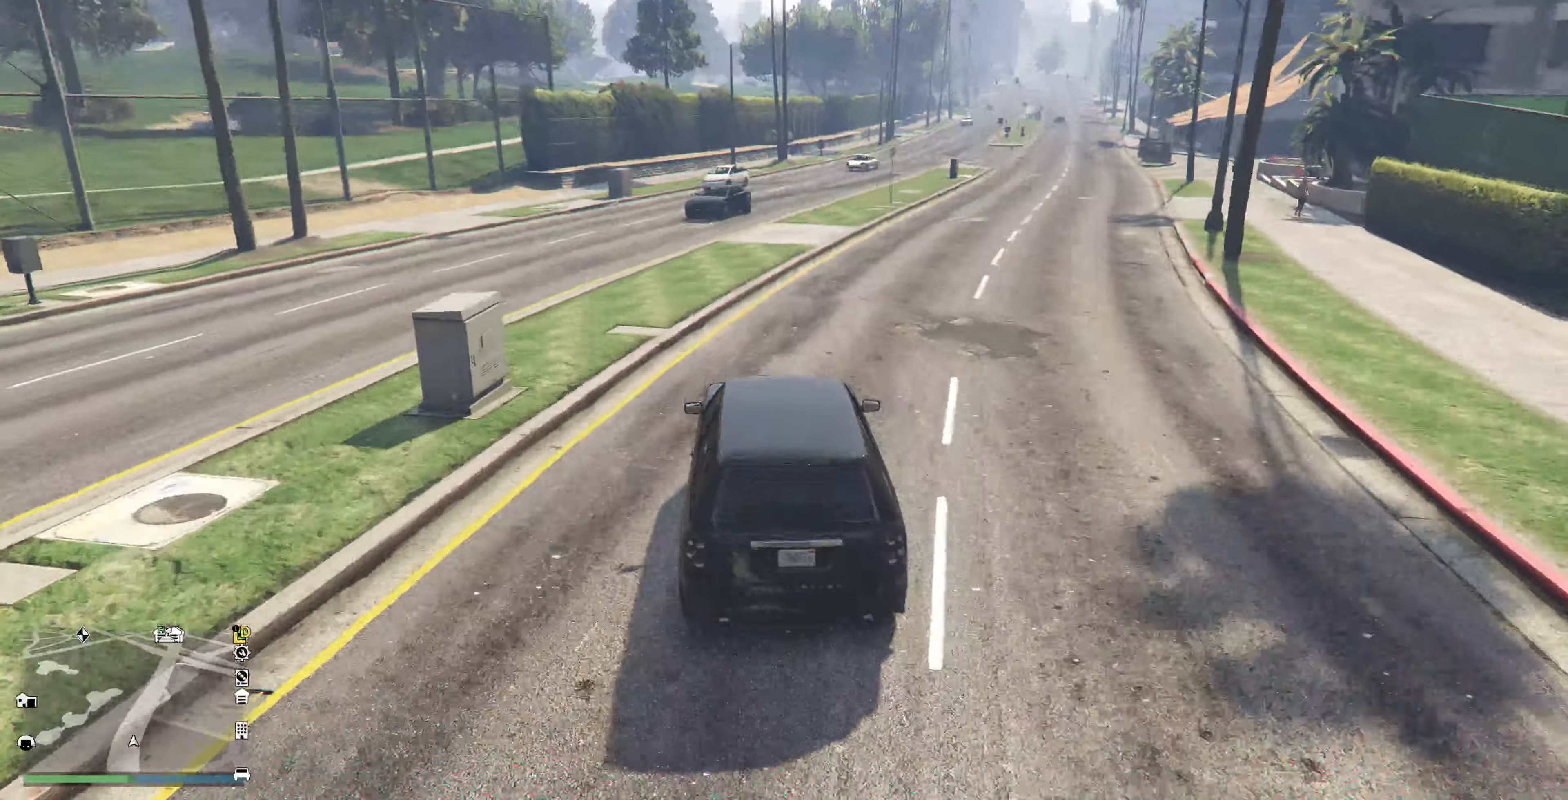
{"buttons": ["R2"], "left_stick": "right", "right_stick": "center", "events": [[500, "left_stick", "right"]]}
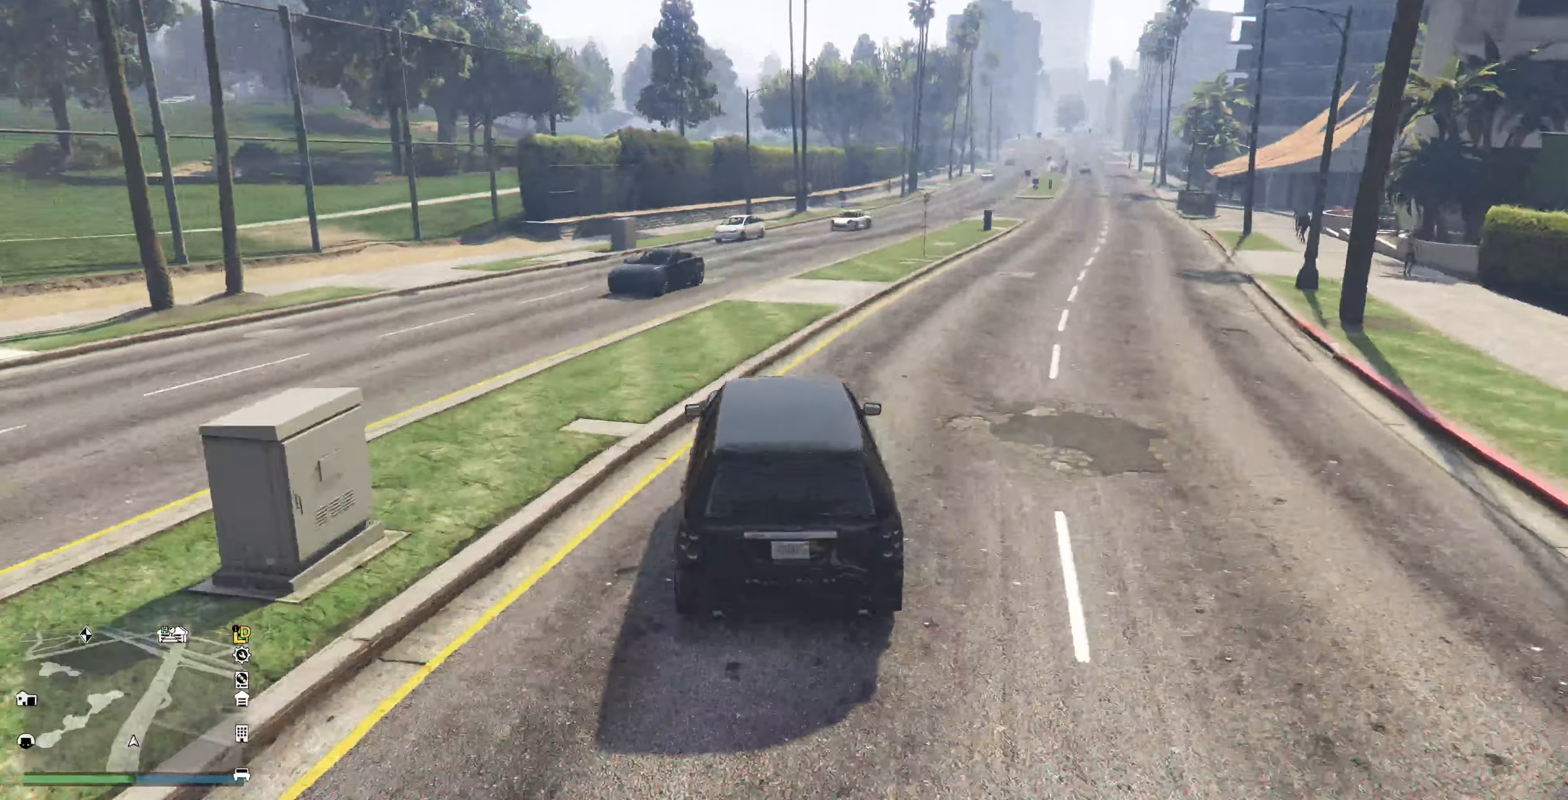
{"buttons": ["R2"], "left_stick": "right", "right_stick": "center", "events": [[234, "left_stick", "up-right"], [367, "left_stick", "right"]]}
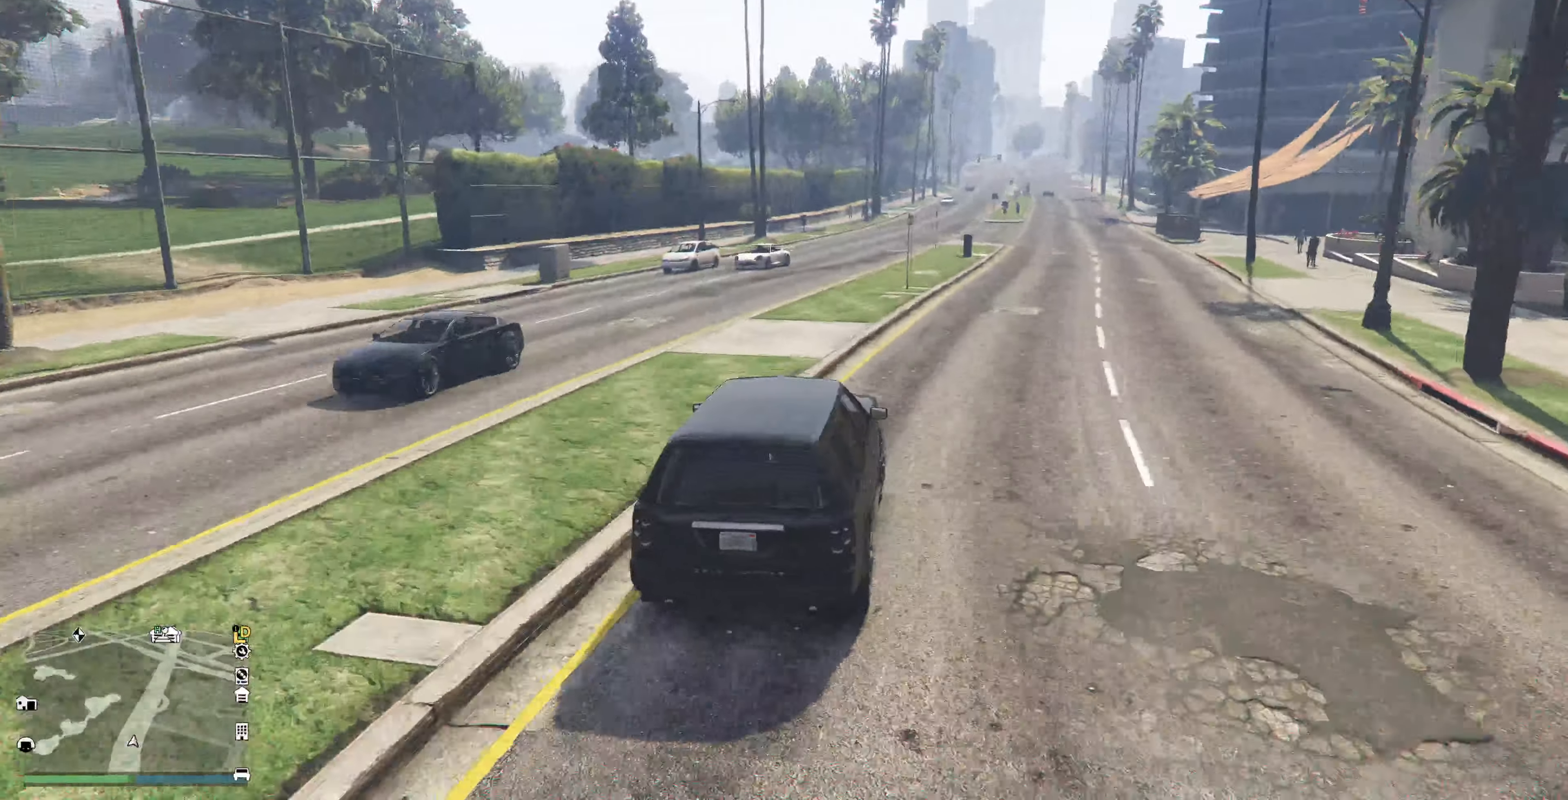
{"buttons": ["R2"], "left_stick": "center", "right_stick": "center", "events": [[200, "left_stick", "center"]]}
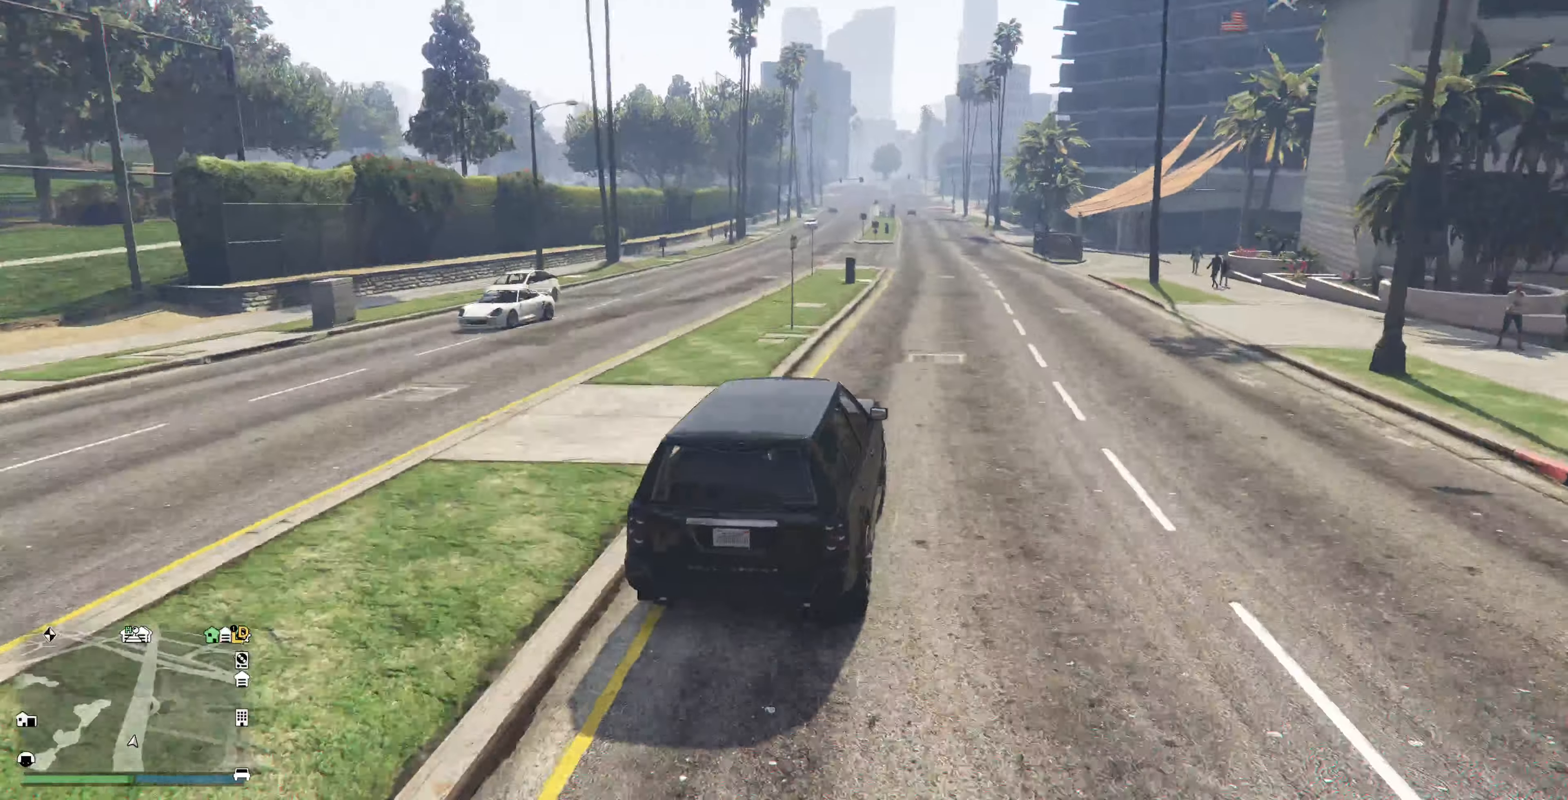
{"buttons": ["R2"], "left_stick": "center", "right_stick": "center", "events": [[334, "left_stick", "left"], [500, "left_stick", "center"]]}
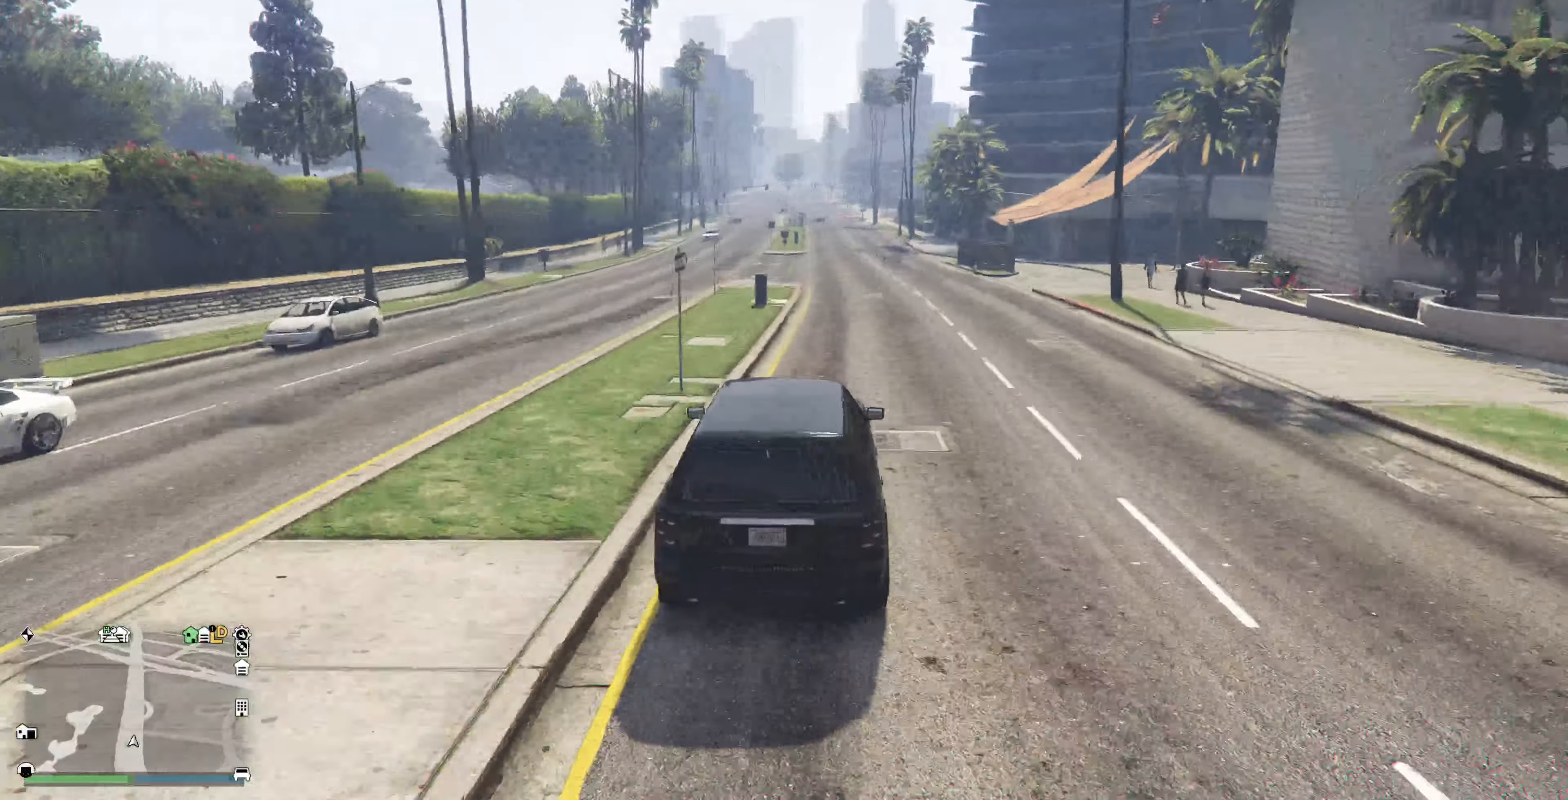
{"buttons": ["R2"], "left_stick": "center", "right_stick": "center", "events": [[100, "left_stick", "right"], [234, "left_stick", "center"]]}
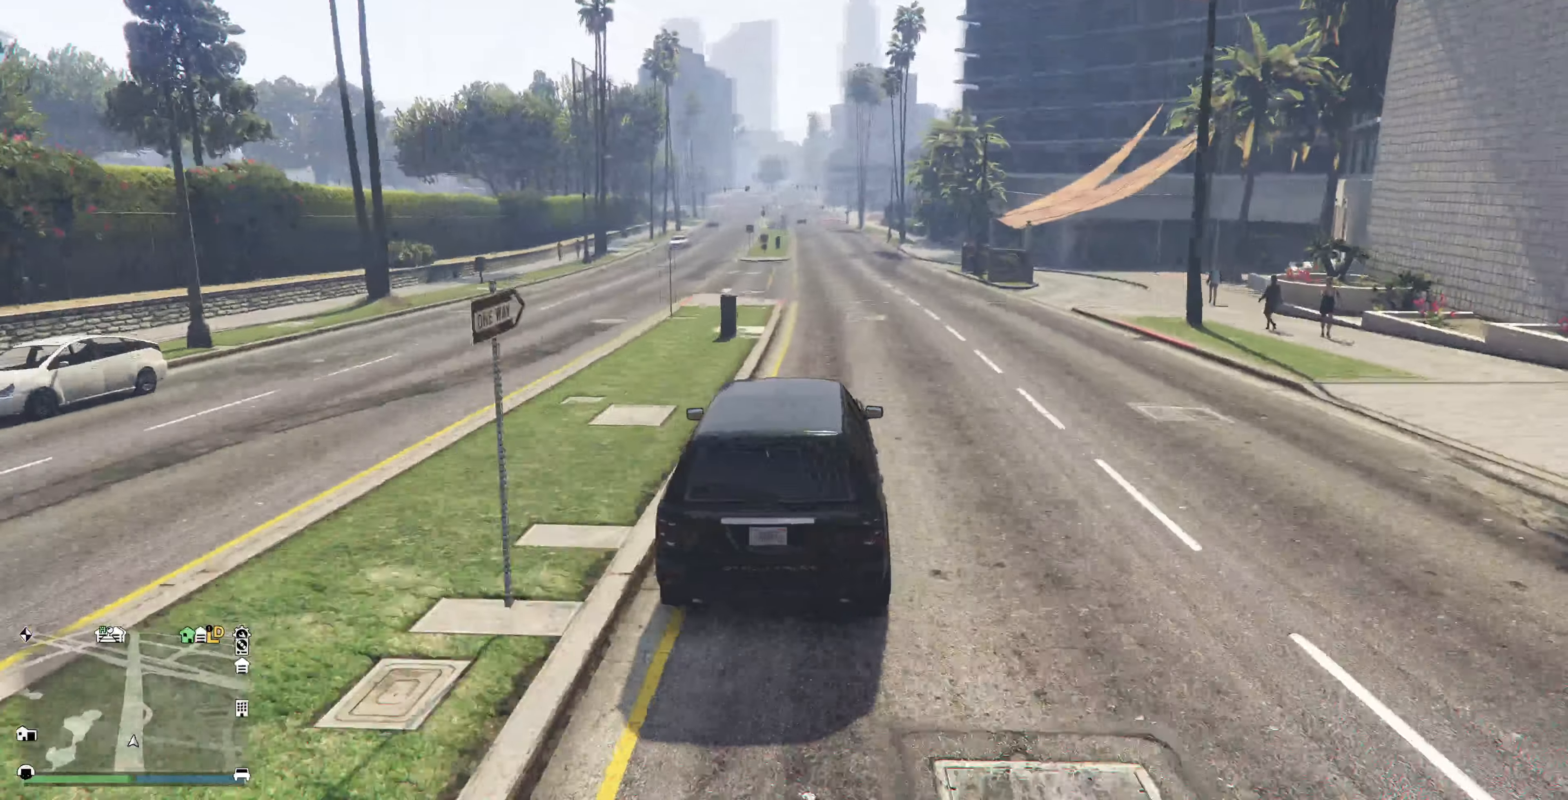
{"buttons": ["R2"], "left_stick": "center", "right_stick": "center", "events": []}
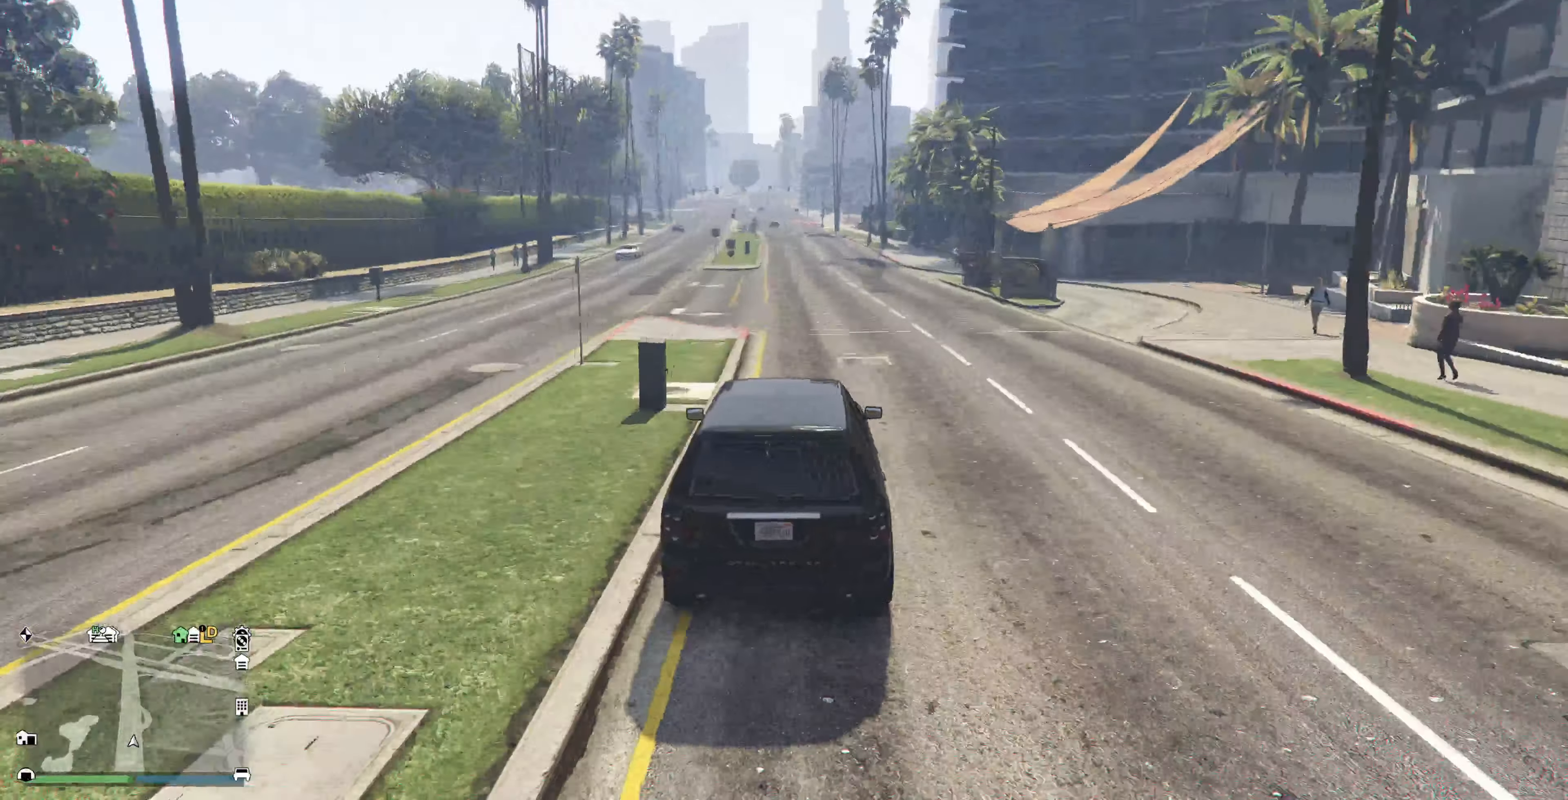
{"buttons": ["R2"], "left_stick": "center", "right_stick": "center", "events": []}
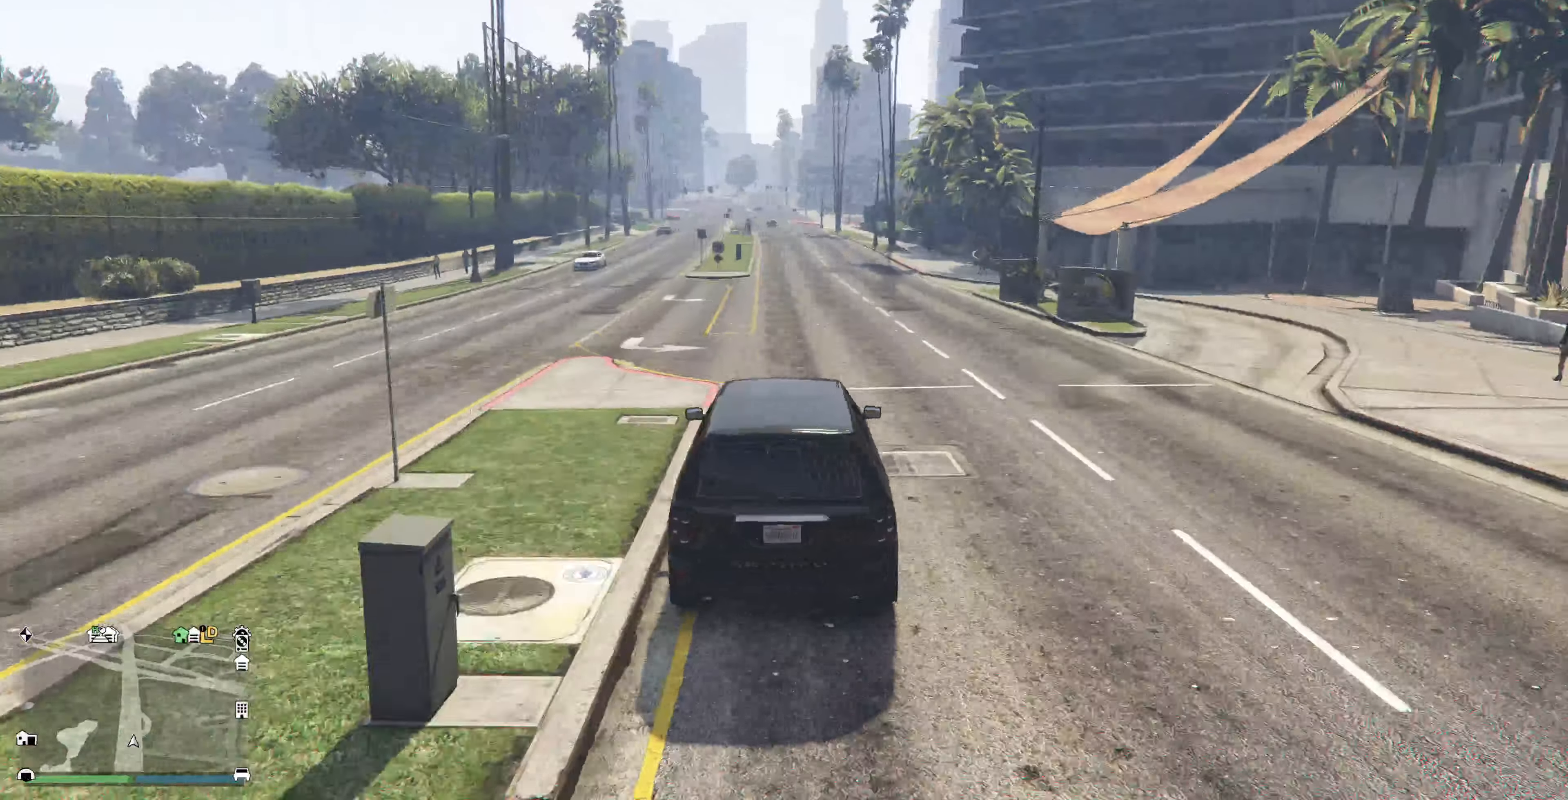
{"buttons": ["R2"], "left_stick": "center", "right_stick": "center", "events": []}
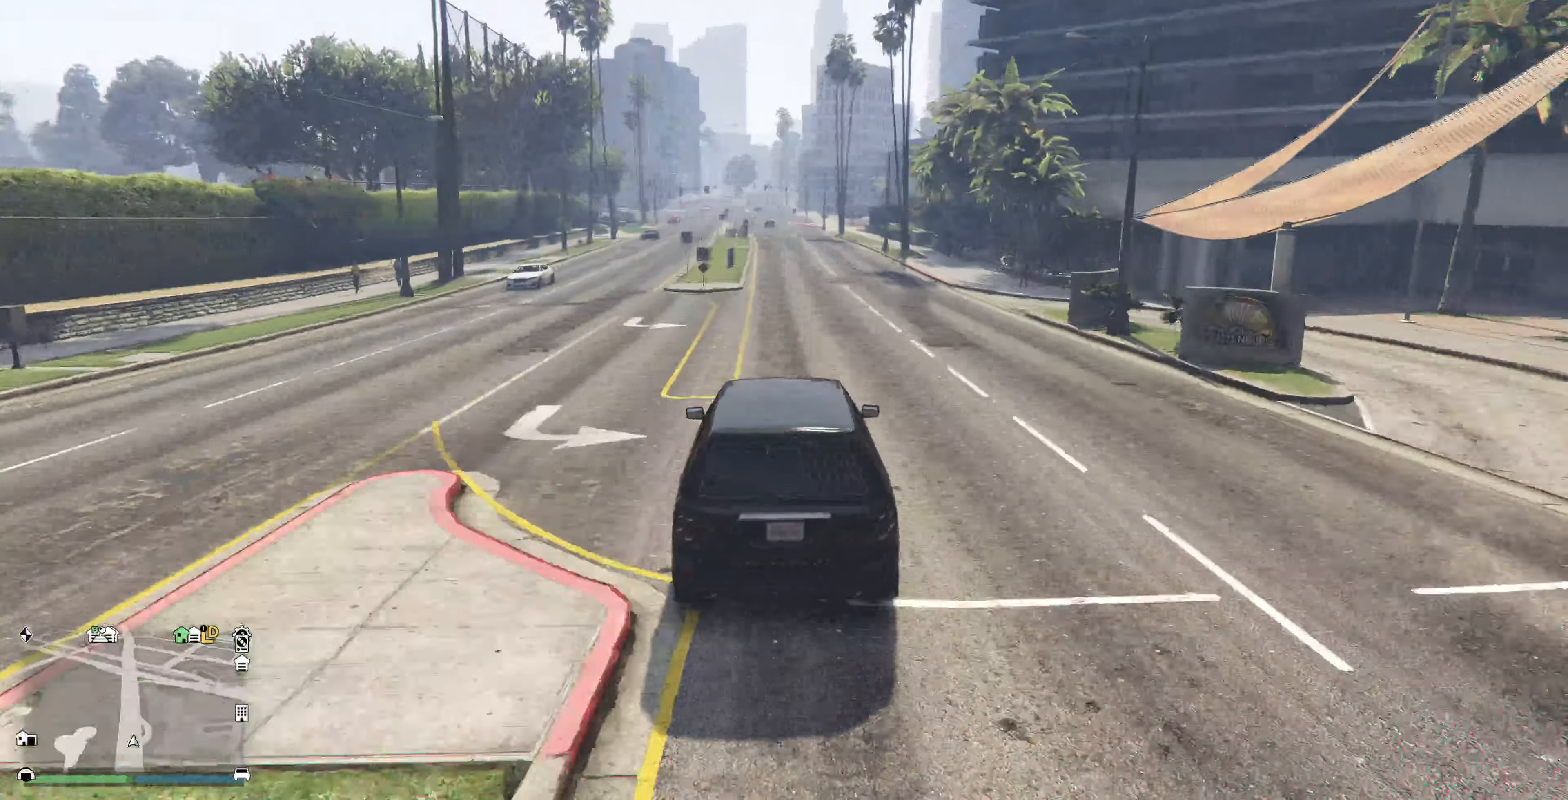
{"buttons": ["R2"], "left_stick": "center", "right_stick": "center", "events": [[234, "left_stick", "left"], [334, "left_stick", "center"]]}
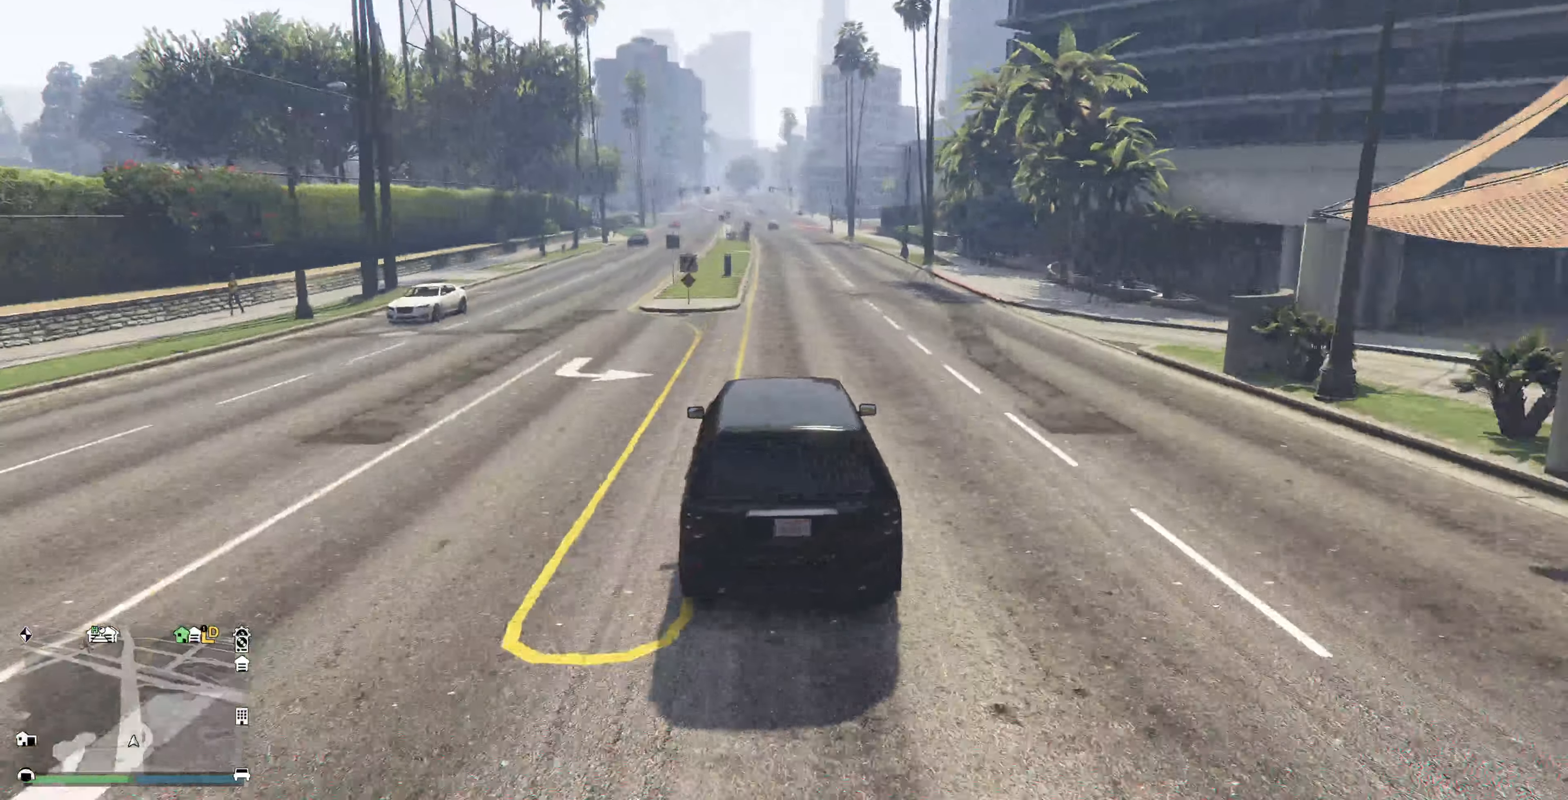
{"buttons": ["R2"], "left_stick": "center", "right_stick": "center", "events": []}
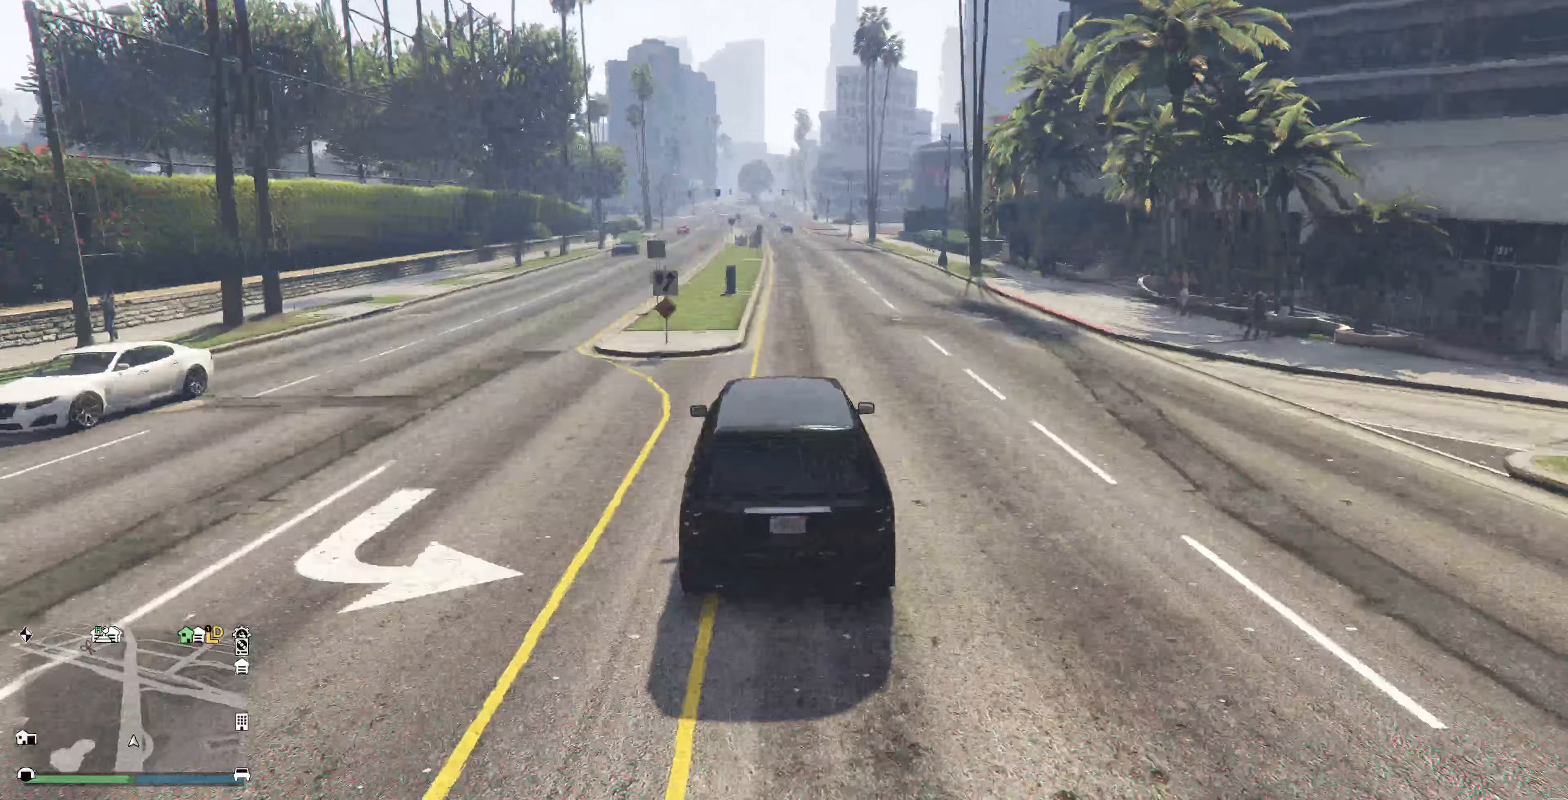
{"buttons": ["R2"], "left_stick": "center", "right_stick": "center", "events": [[200, "left_stick", "right"], [267, "left_stick", "center"]]}
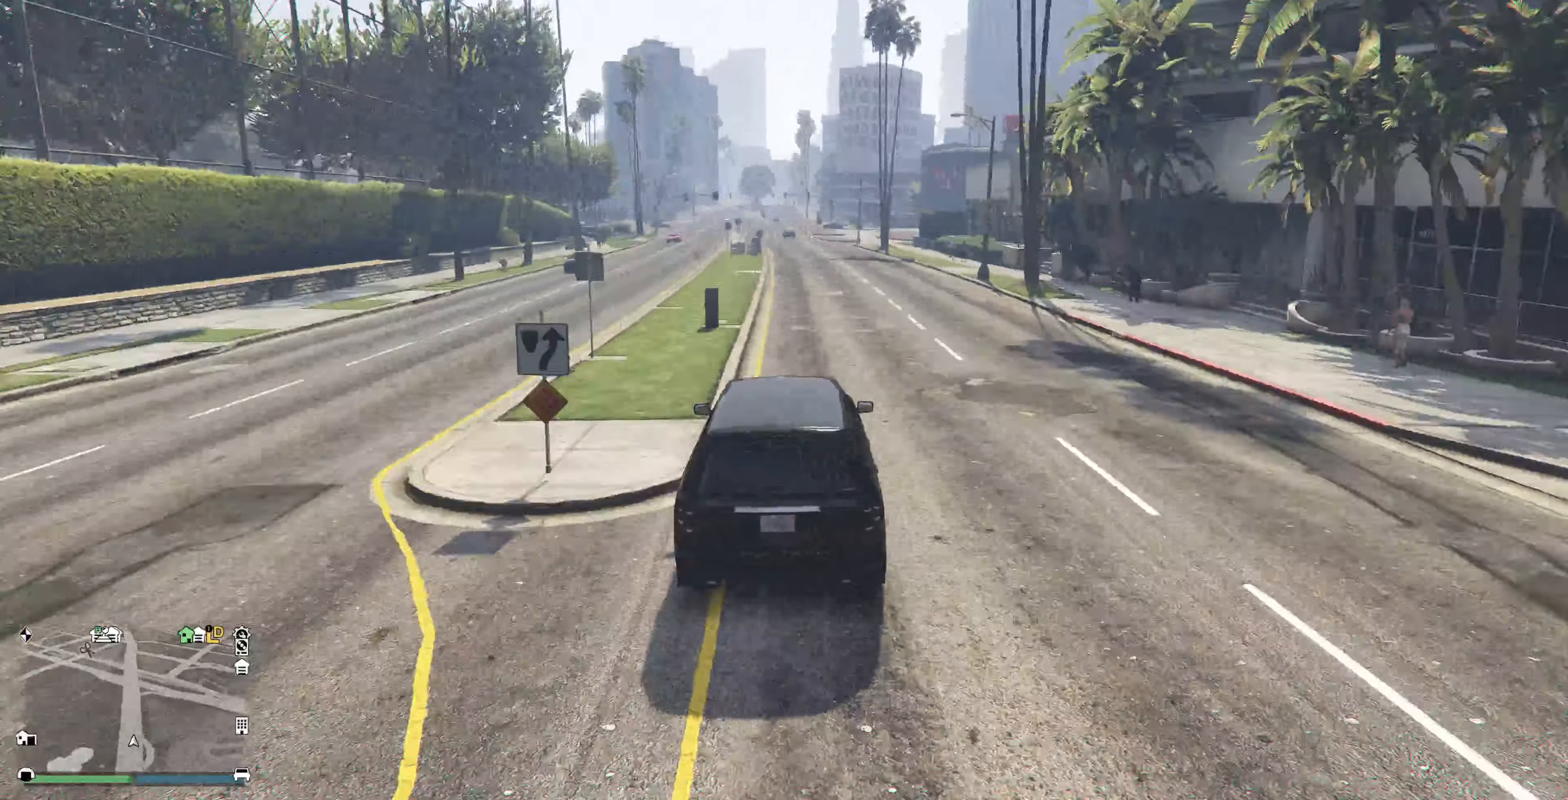
{"buttons": ["R2"], "left_stick": "left", "right_stick": "center", "events": [[500, "left_stick", "left"]]}
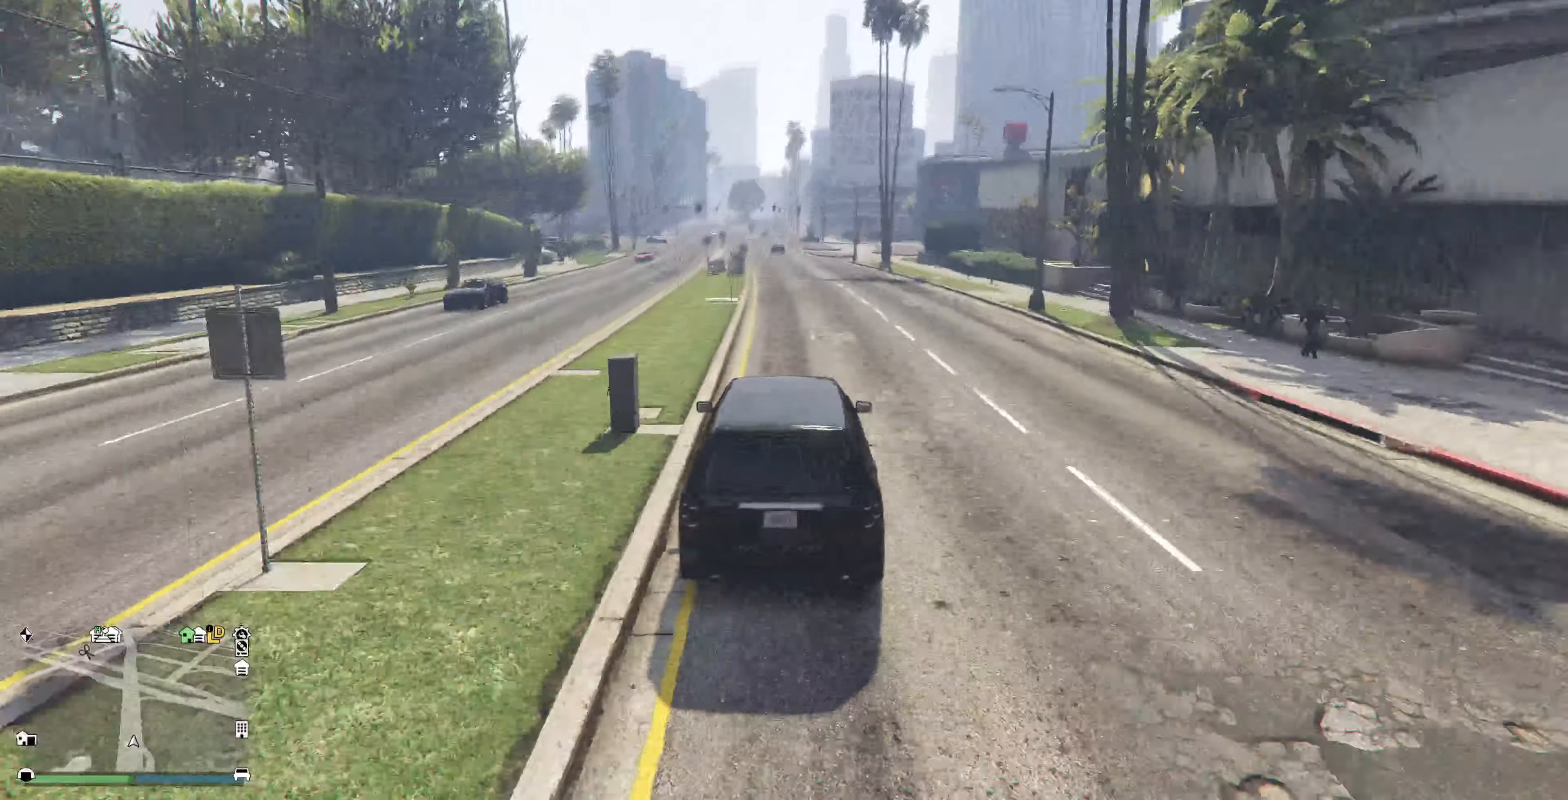
{"buttons": ["R2"], "left_stick": "center", "right_stick": "center", "events": [[100, "left_stick", "center"]]}
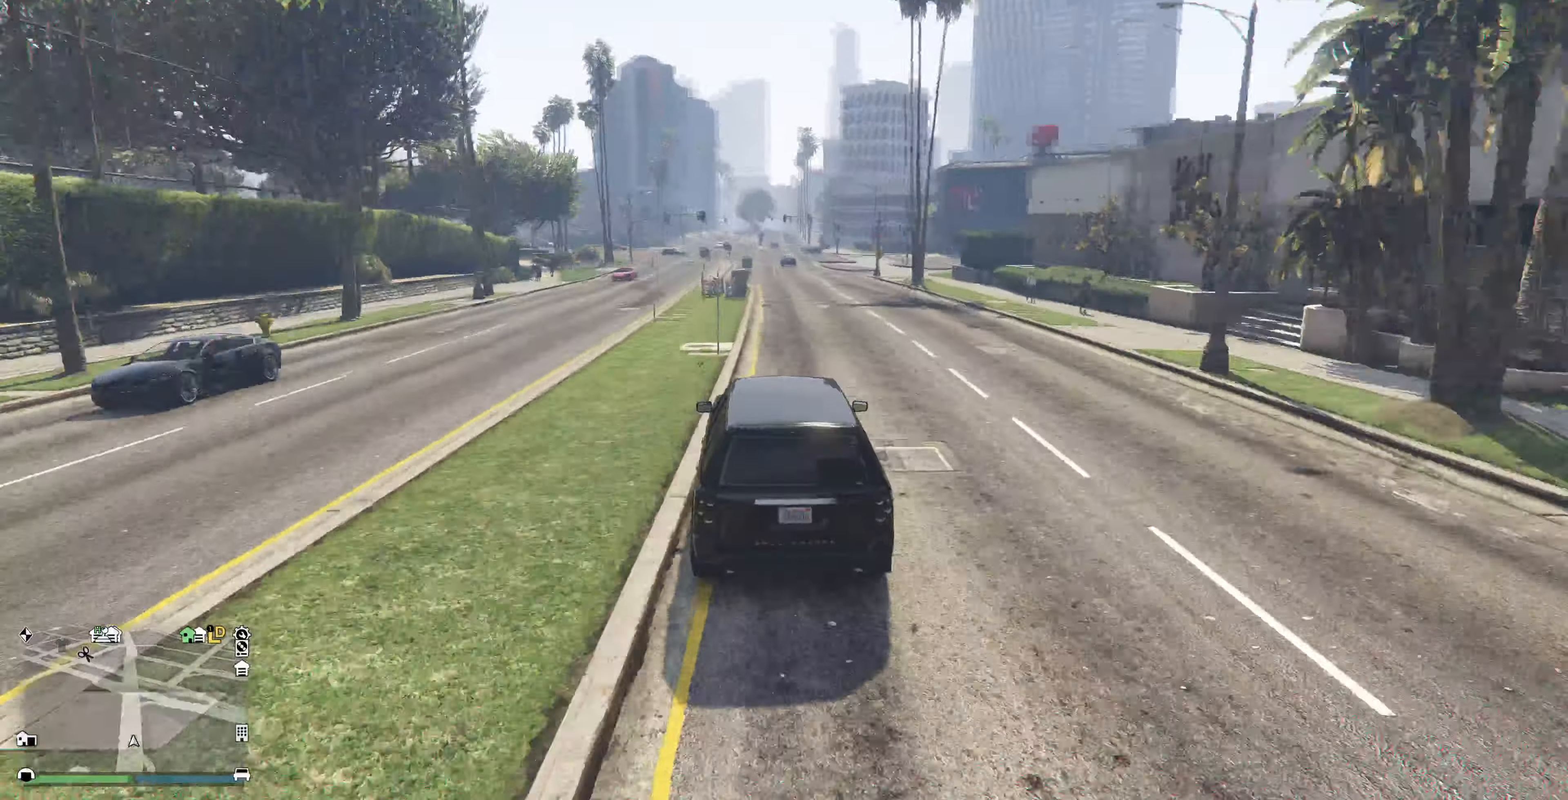
{"buttons": ["R2"], "left_stick": "center", "right_stick": "center", "events": []}
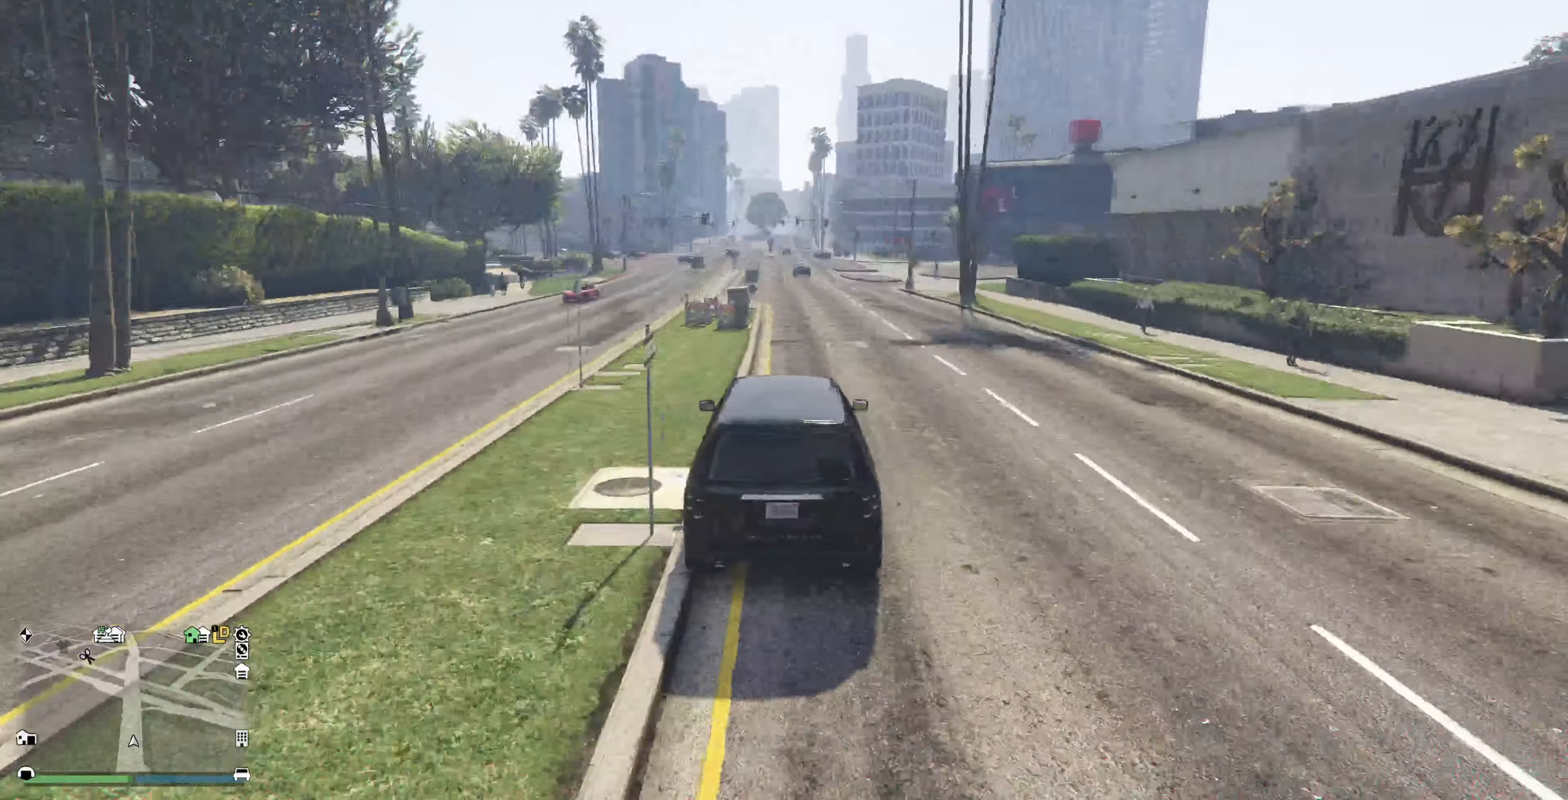
{"buttons": ["R2"], "left_stick": "center", "right_stick": "center", "events": []}
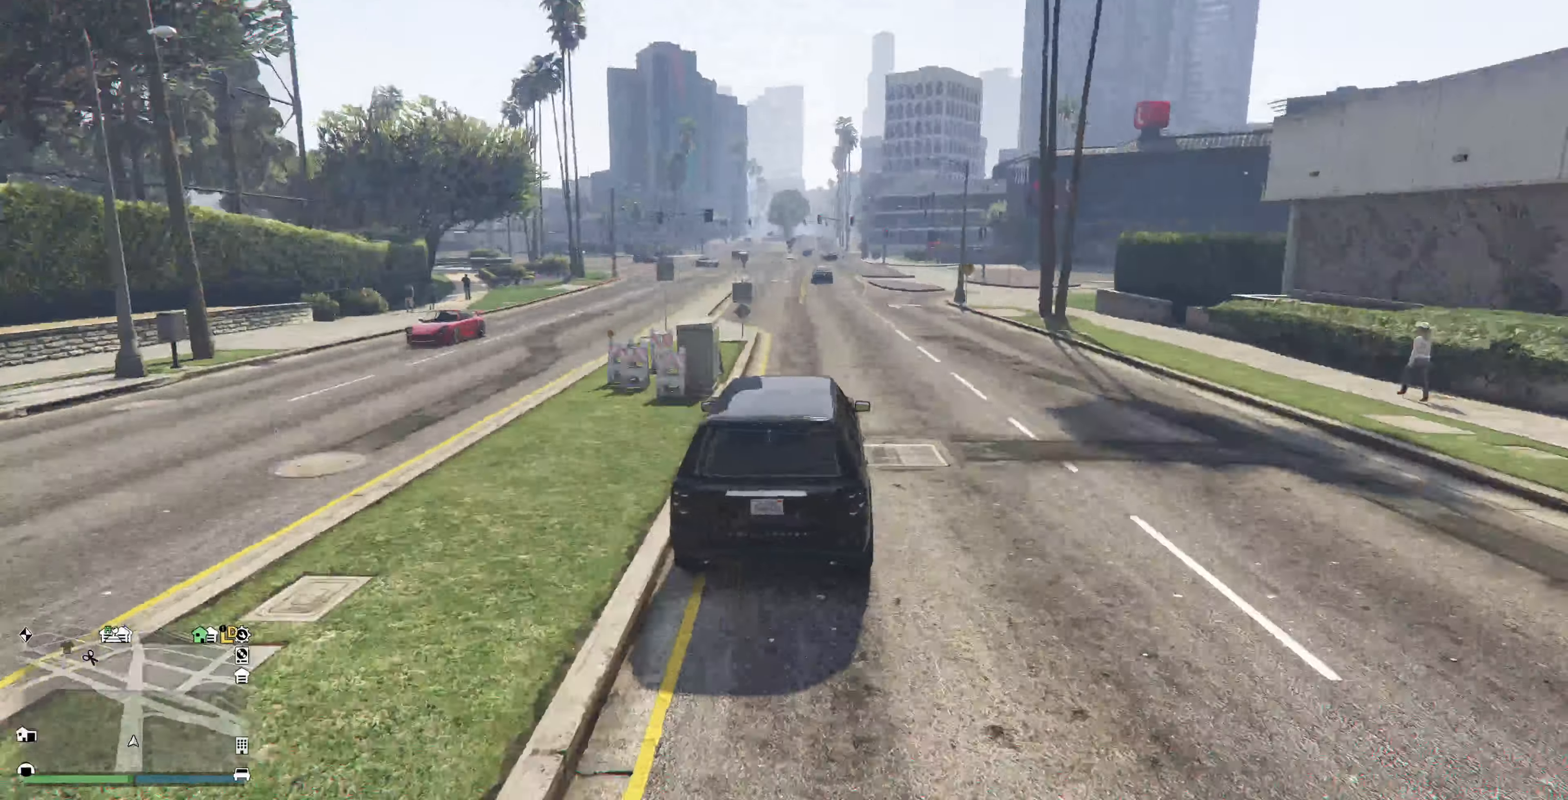
{"buttons": ["R2"], "left_stick": "up", "right_stick": "center", "events": [[167, "left_stick", "up"]]}
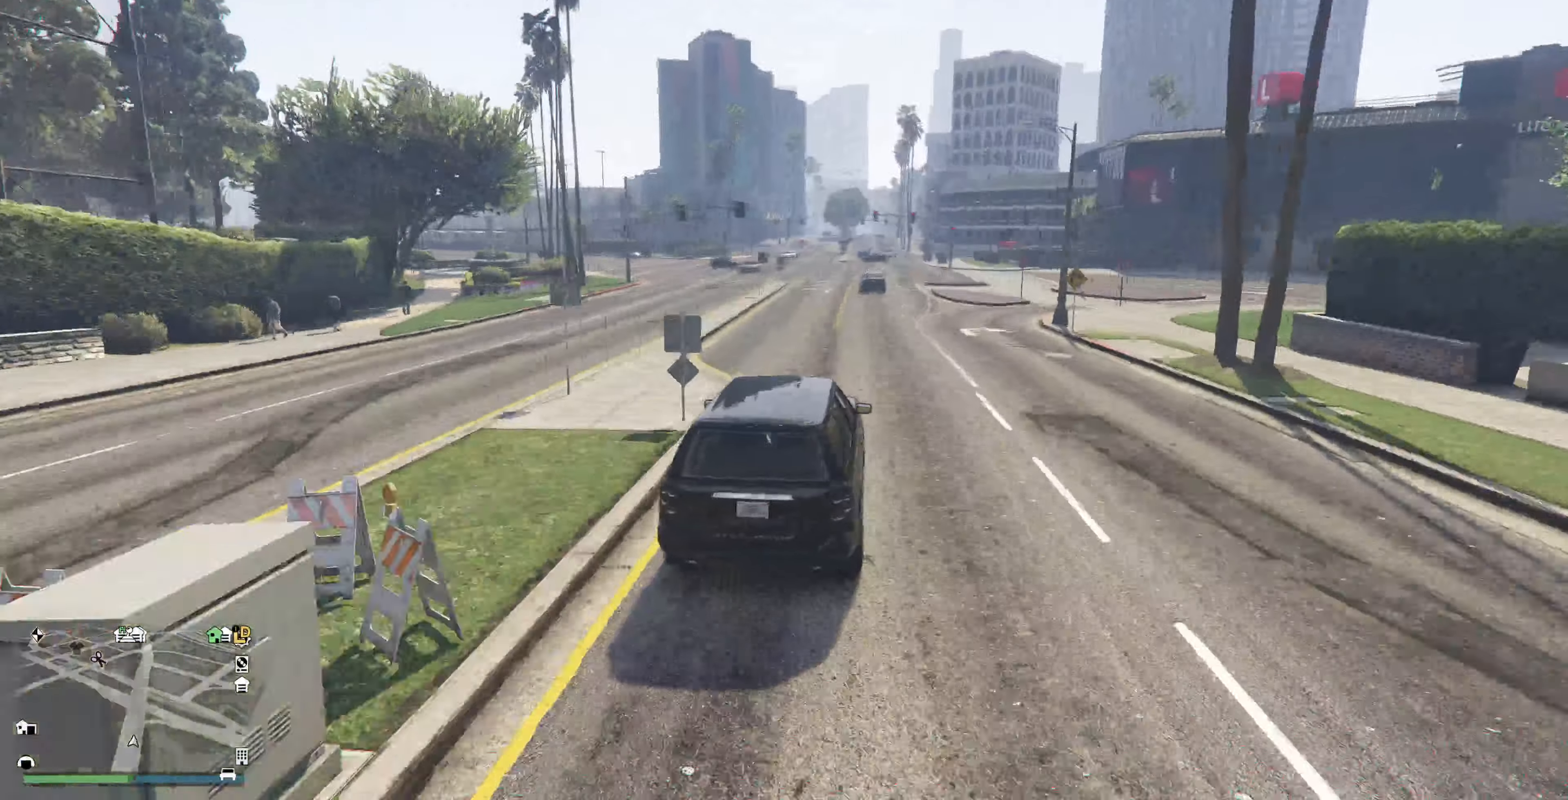
{"buttons": ["R2"], "left_stick": "up", "right_stick": "center", "events": []}
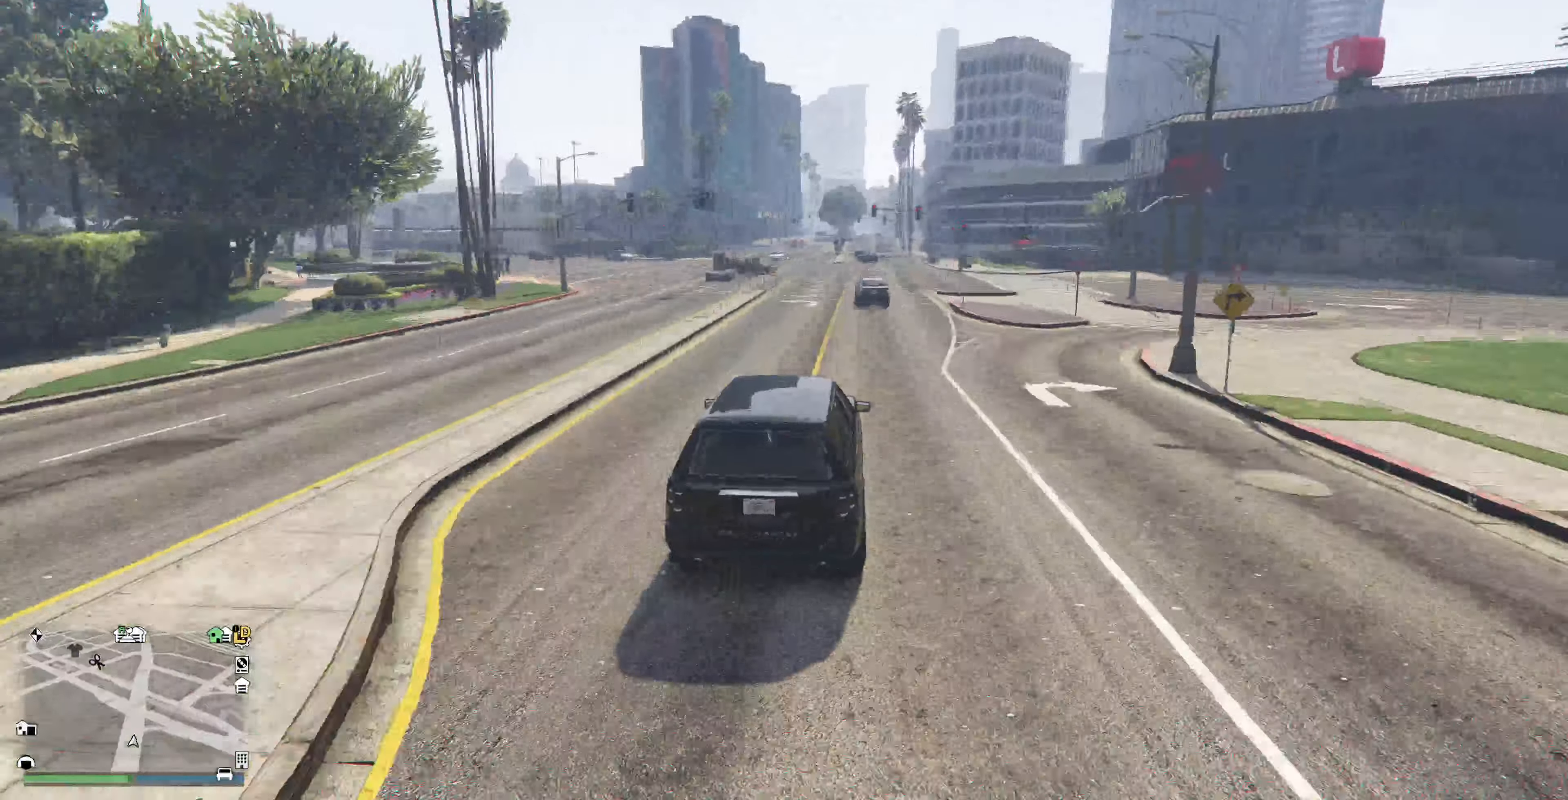
{"buttons": ["R2"], "left_stick": "up", "right_stick": "center", "events": [[33, "left_stick", "up-left"], [300, "left_stick", "up"]]}
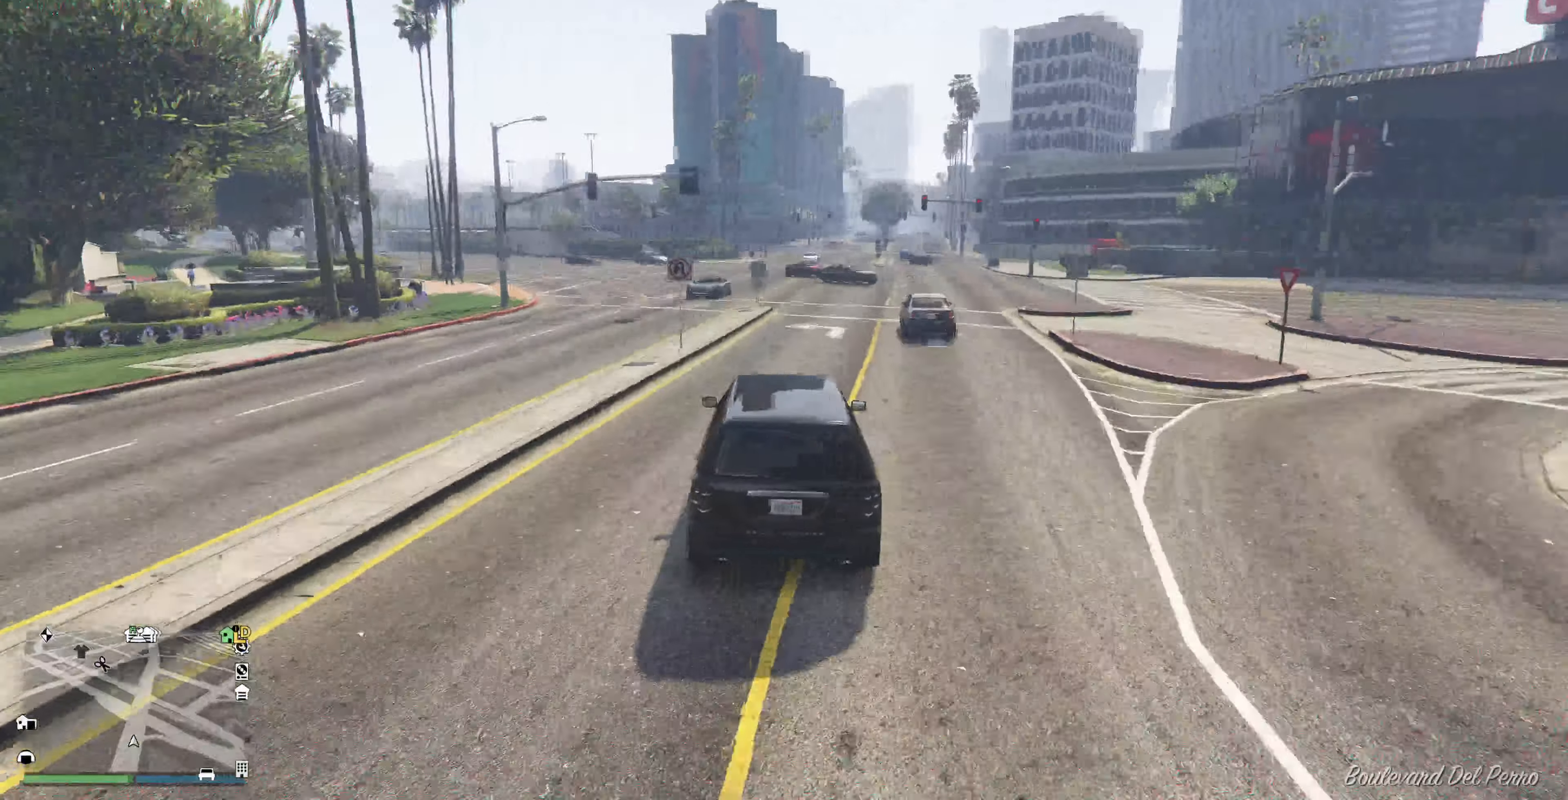
{"buttons": ["R2"], "left_stick": "up-left", "right_stick": "center", "events": [[67, "left_stick", "up-right"], [333, "left_stick", "up-left"]]}
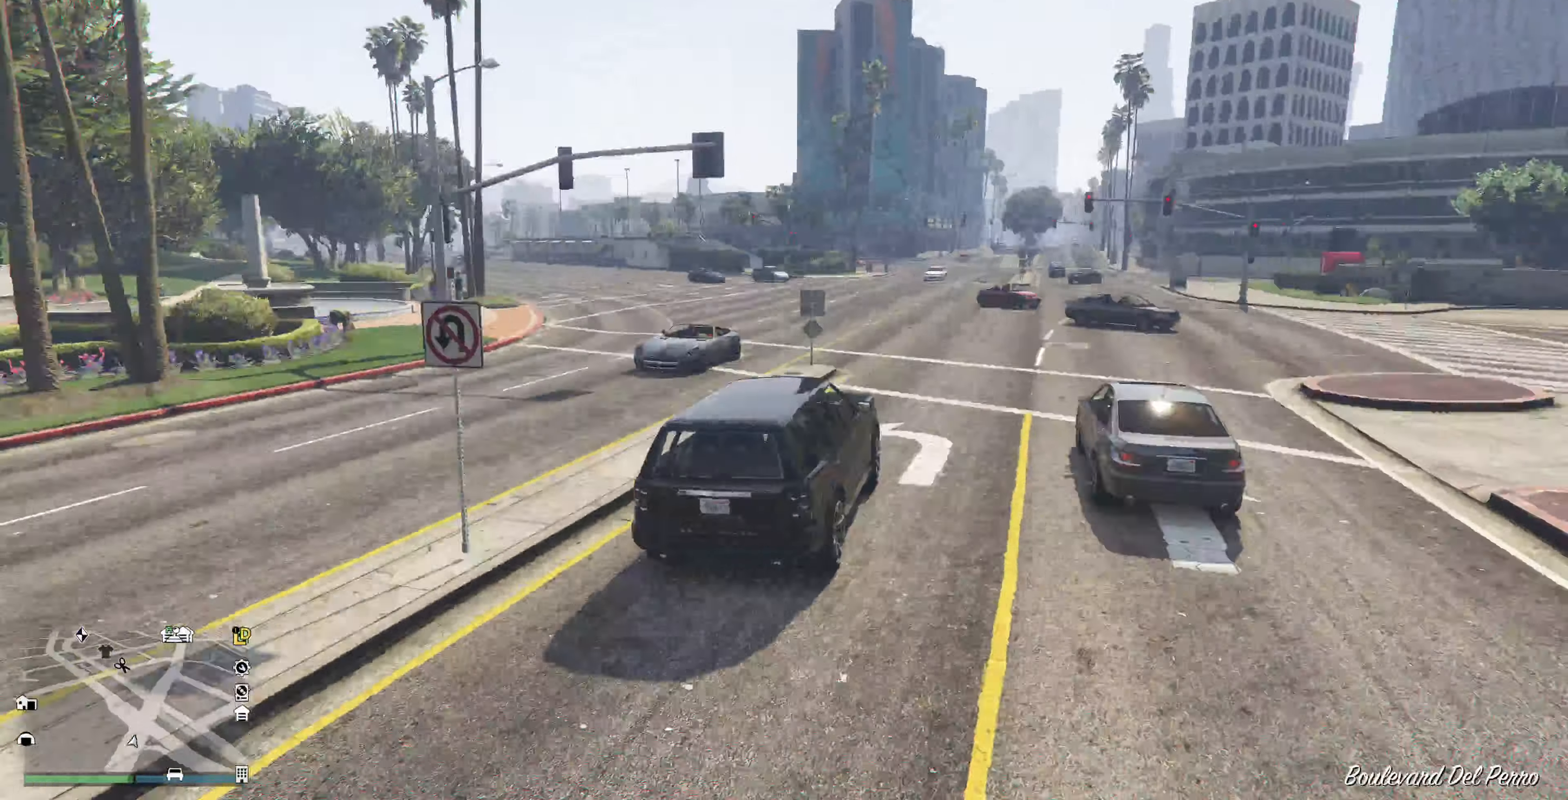
{"buttons": ["R2"], "left_stick": "up-left", "right_stick": "center", "events": [[233, "left_stick", "up"], [400, "left_stick", "up-left"]]}
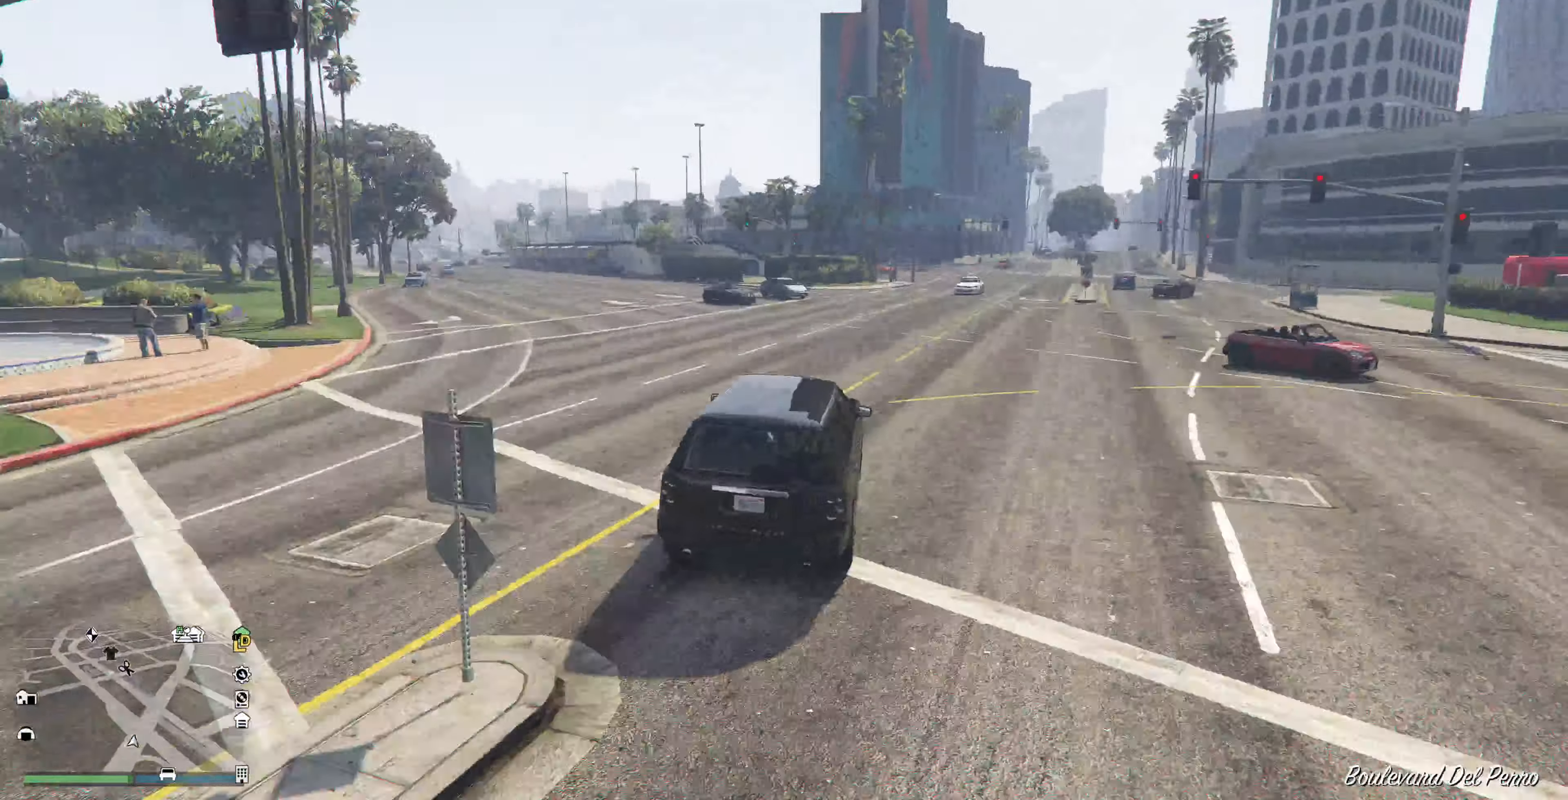
{"buttons": ["R2"], "left_stick": "up-left", "right_stick": "center", "events": [[67, "R2", "up"], [366, "R2", "down"]]}
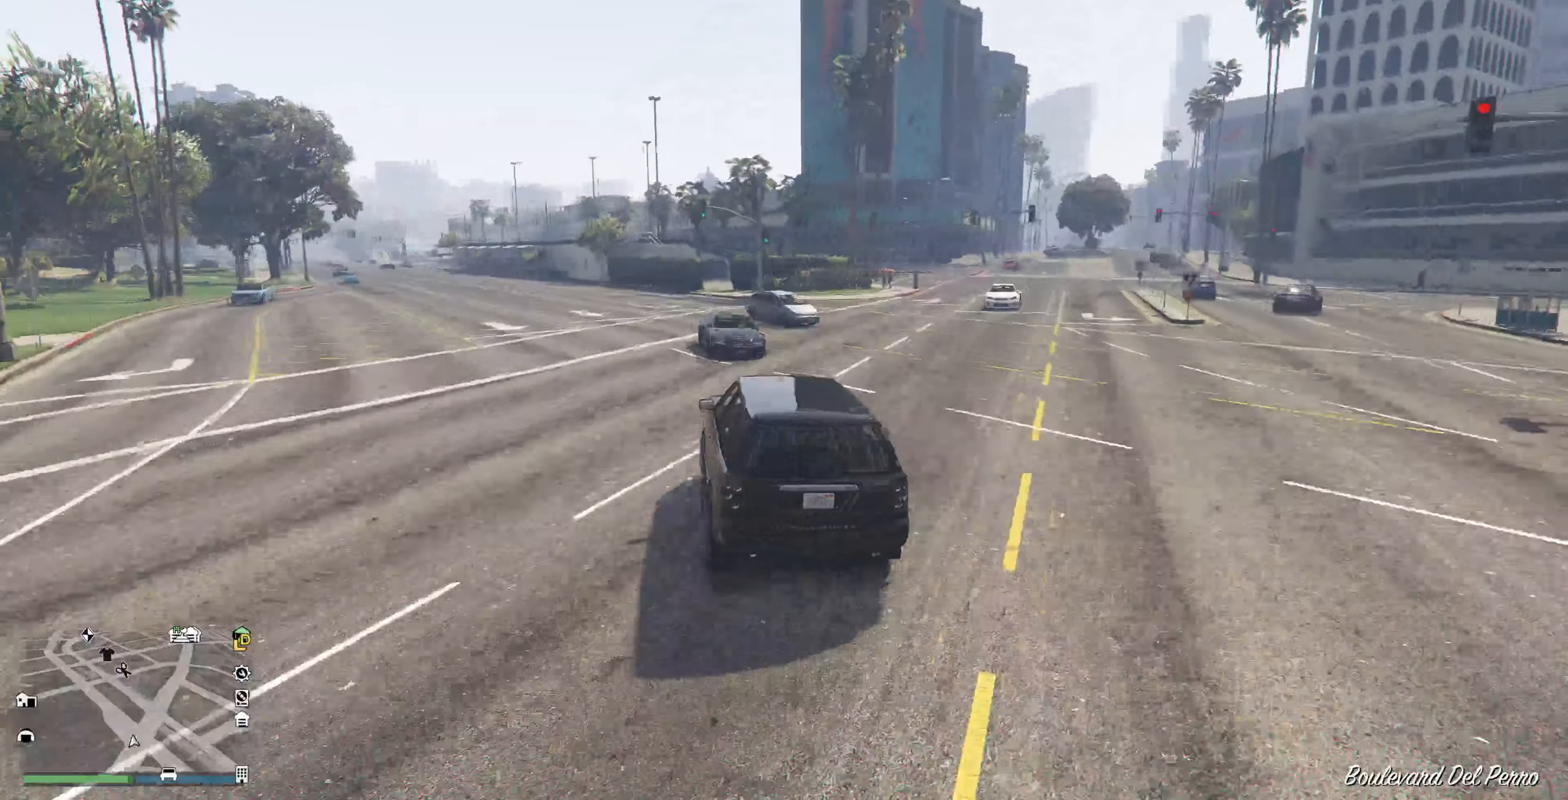
{"buttons": ["R2"], "left_stick": "up-right", "right_stick": "center", "events": [[366, "left_stick", "up"], [500, "left_stick", "up-right"]]}
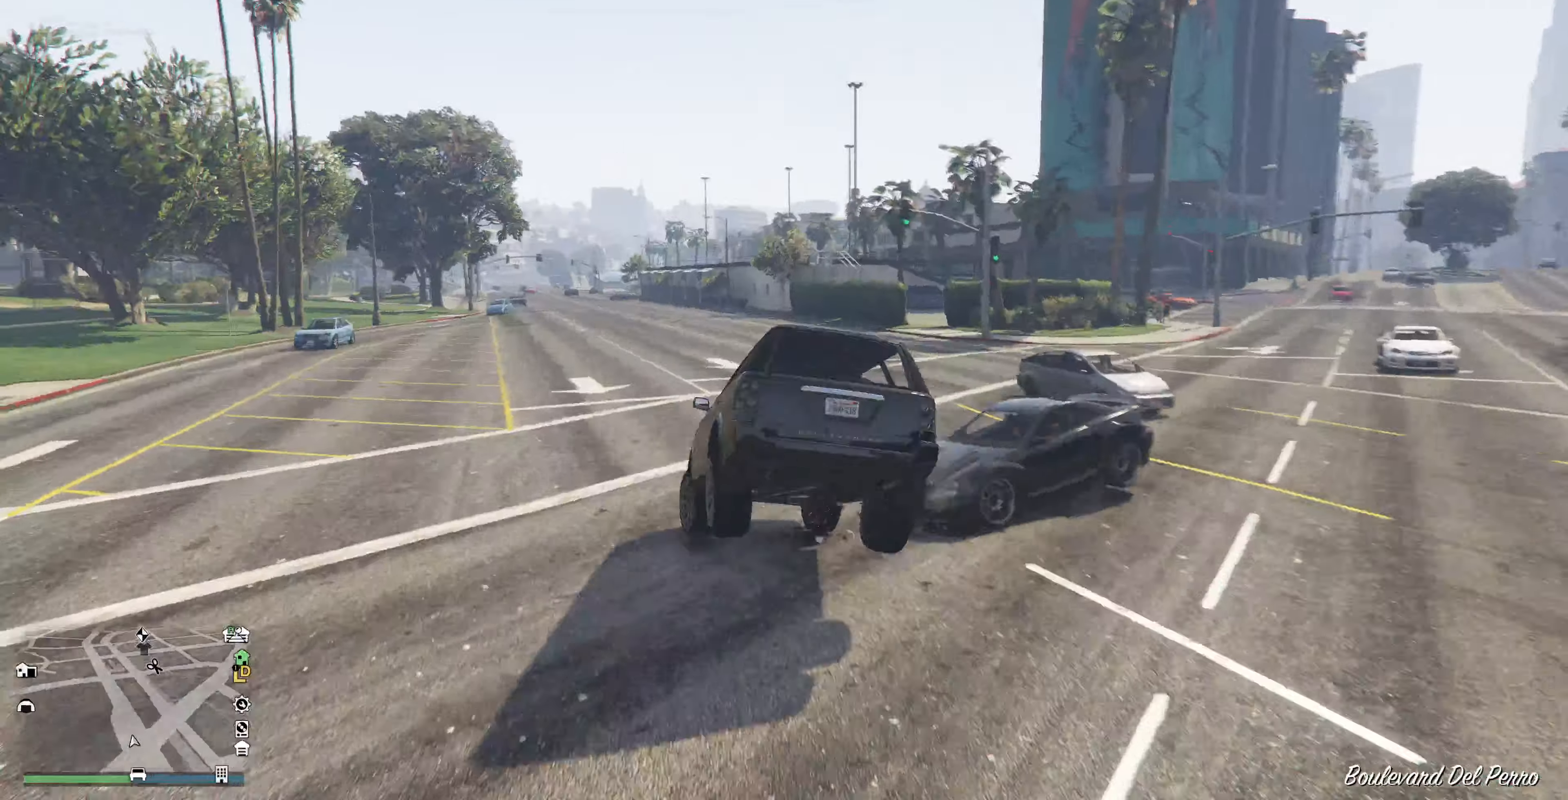
{"buttons": ["R2"], "left_stick": "right", "right_stick": "center", "events": [[466, "left_stick", "right"]]}